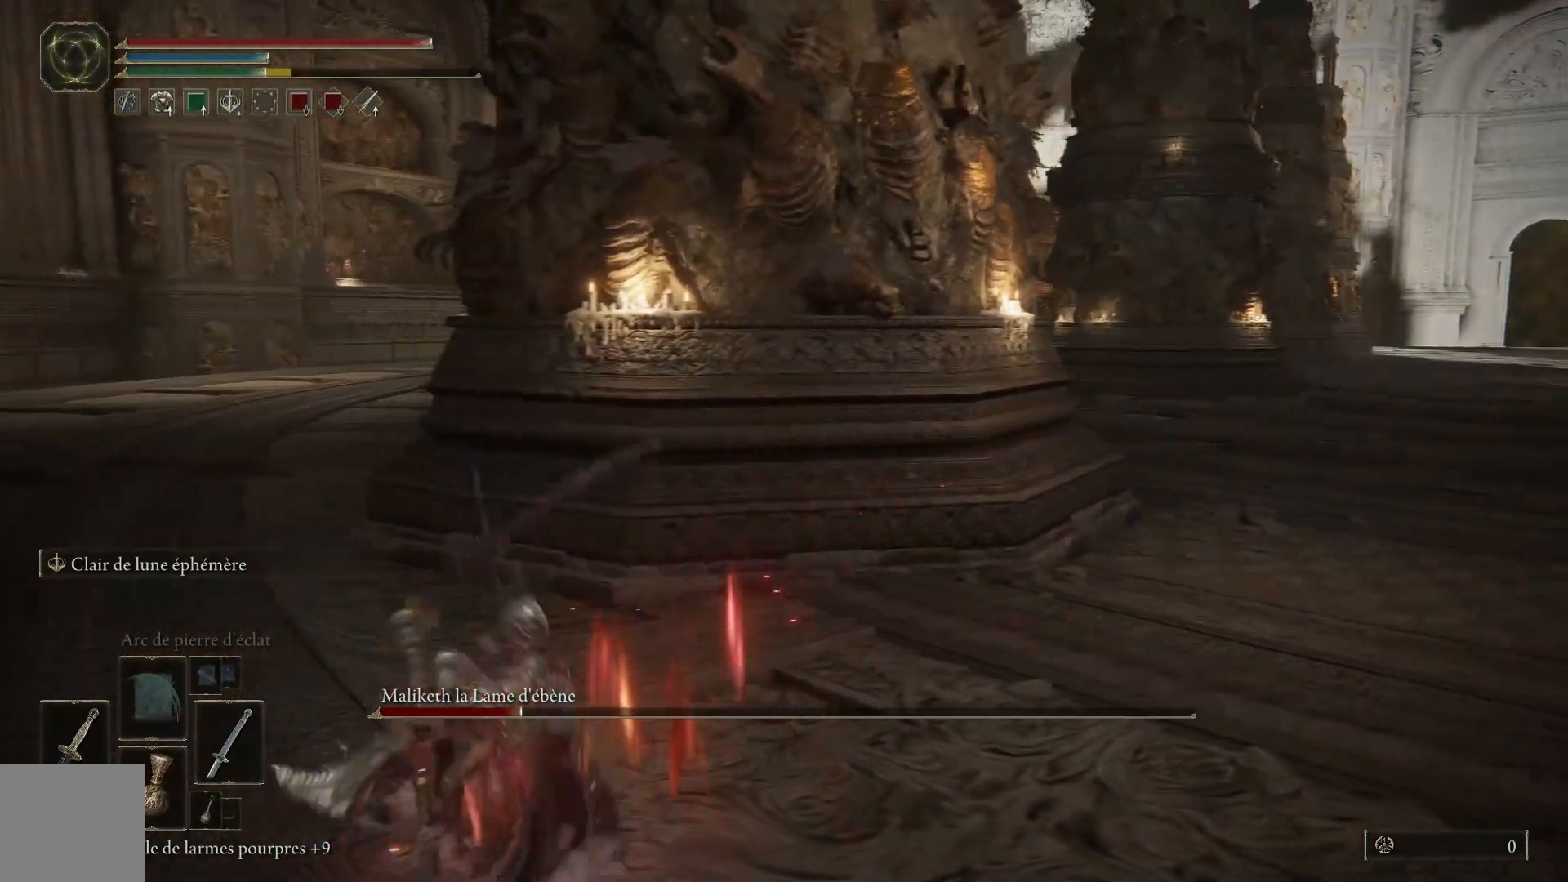
Gameplay with a controller (Xbox layout); each line is a JSON object with the inputs held at the frame after it. "events" lists button and stick changes between this image and that frame as [ms after this image, input, new state], when the widget could be followed in between.
{"buttons": [], "left_stick": "up-left", "right_stick": "right", "events": [[67, "B", "up"], [100, "left_stick", "up-left"], [267, "right_stick", "right"]]}
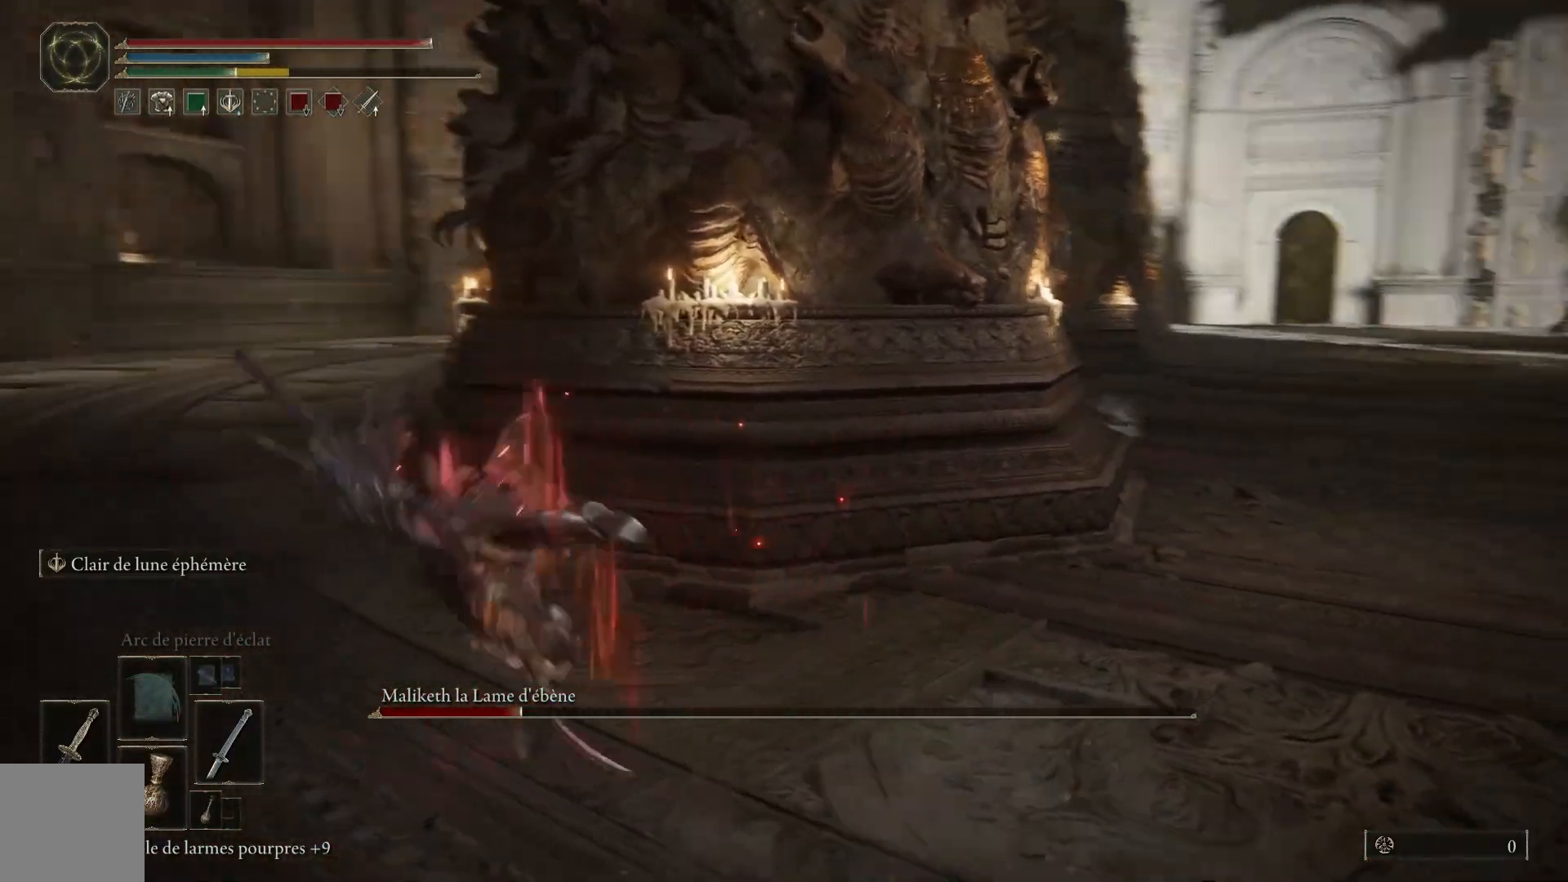
{"buttons": [], "left_stick": "down-left", "right_stick": "up-right", "events": [[233, "right_stick", "center"], [250, "left_stick", "center"], [467, "left_stick", "down-left"], [483, "right_stick", "up-right"]]}
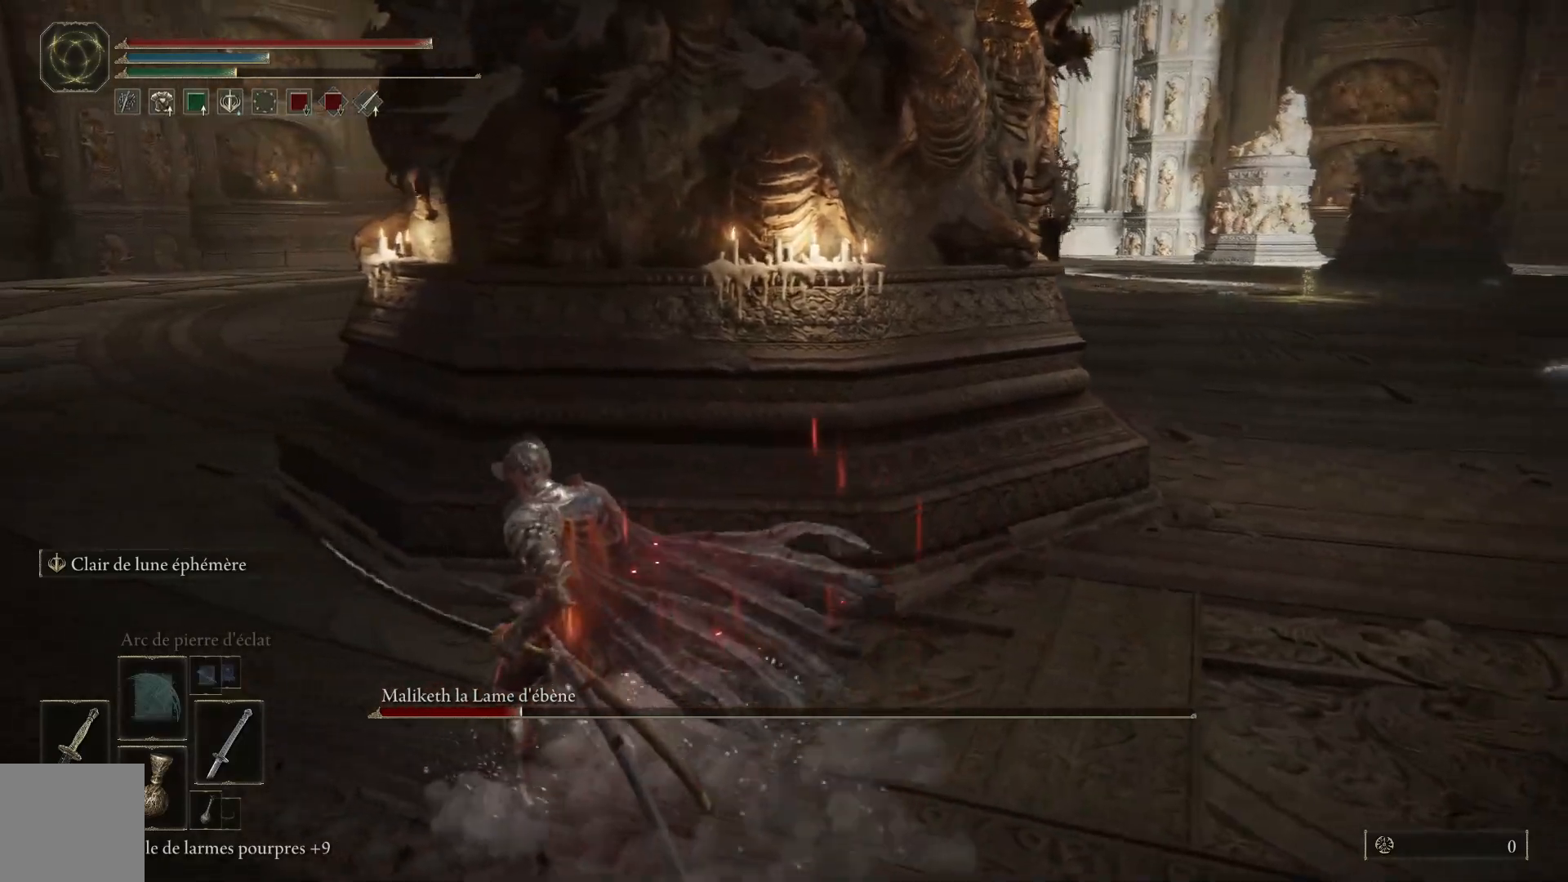
{"buttons": [], "left_stick": "center", "right_stick": "center", "events": [[200, "right_stick", "center"], [317, "left_stick", "center"]]}
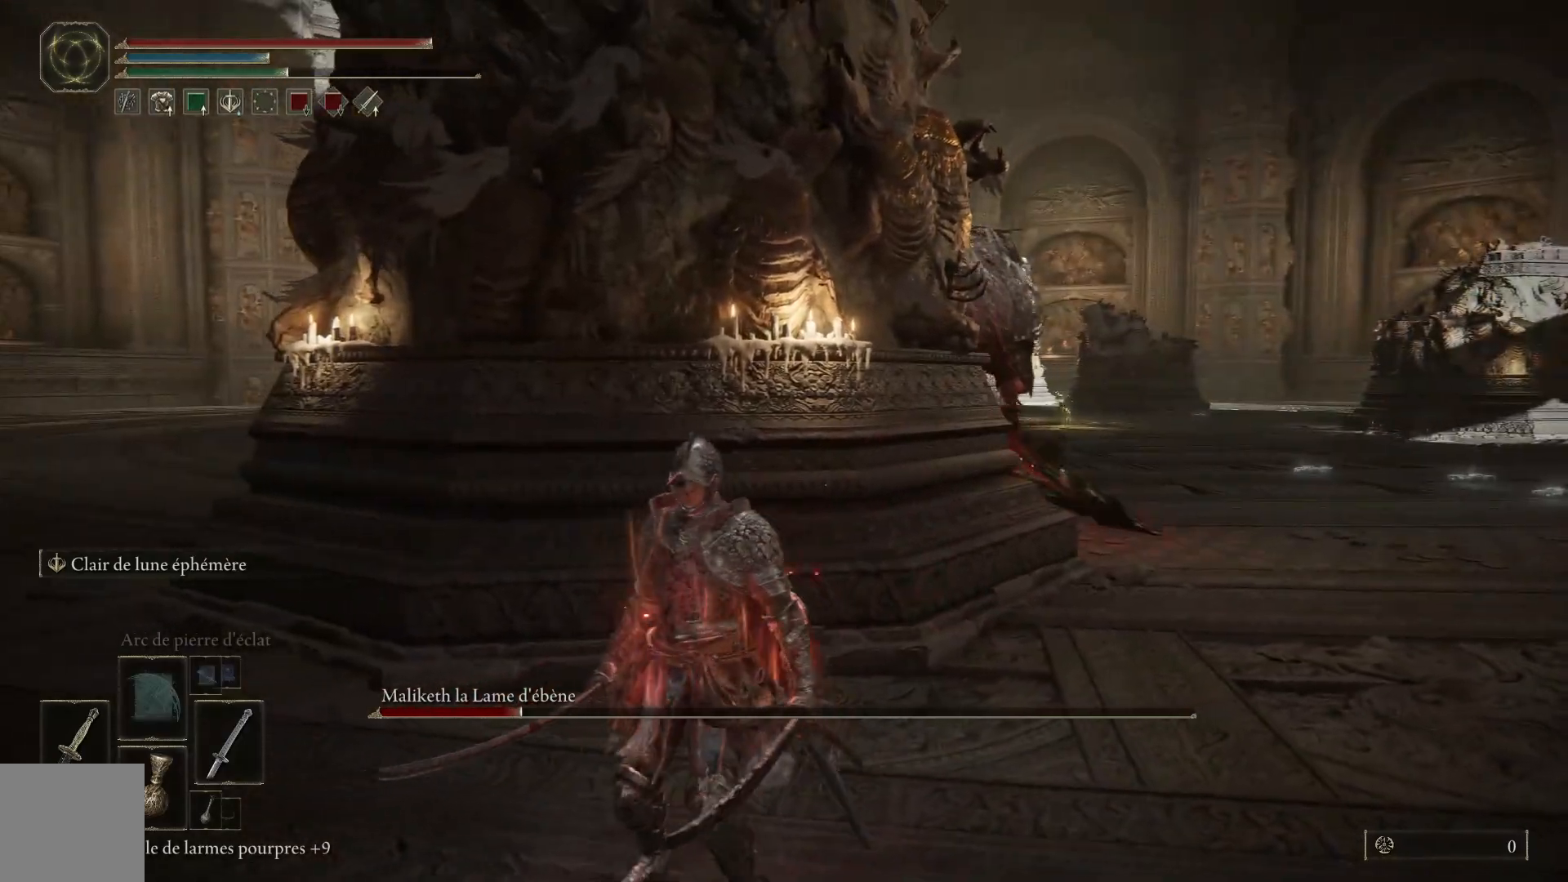
{"buttons": [], "left_stick": "left", "right_stick": "right", "events": [[150, "left_stick", "left"], [200, "right_stick", "right"]]}
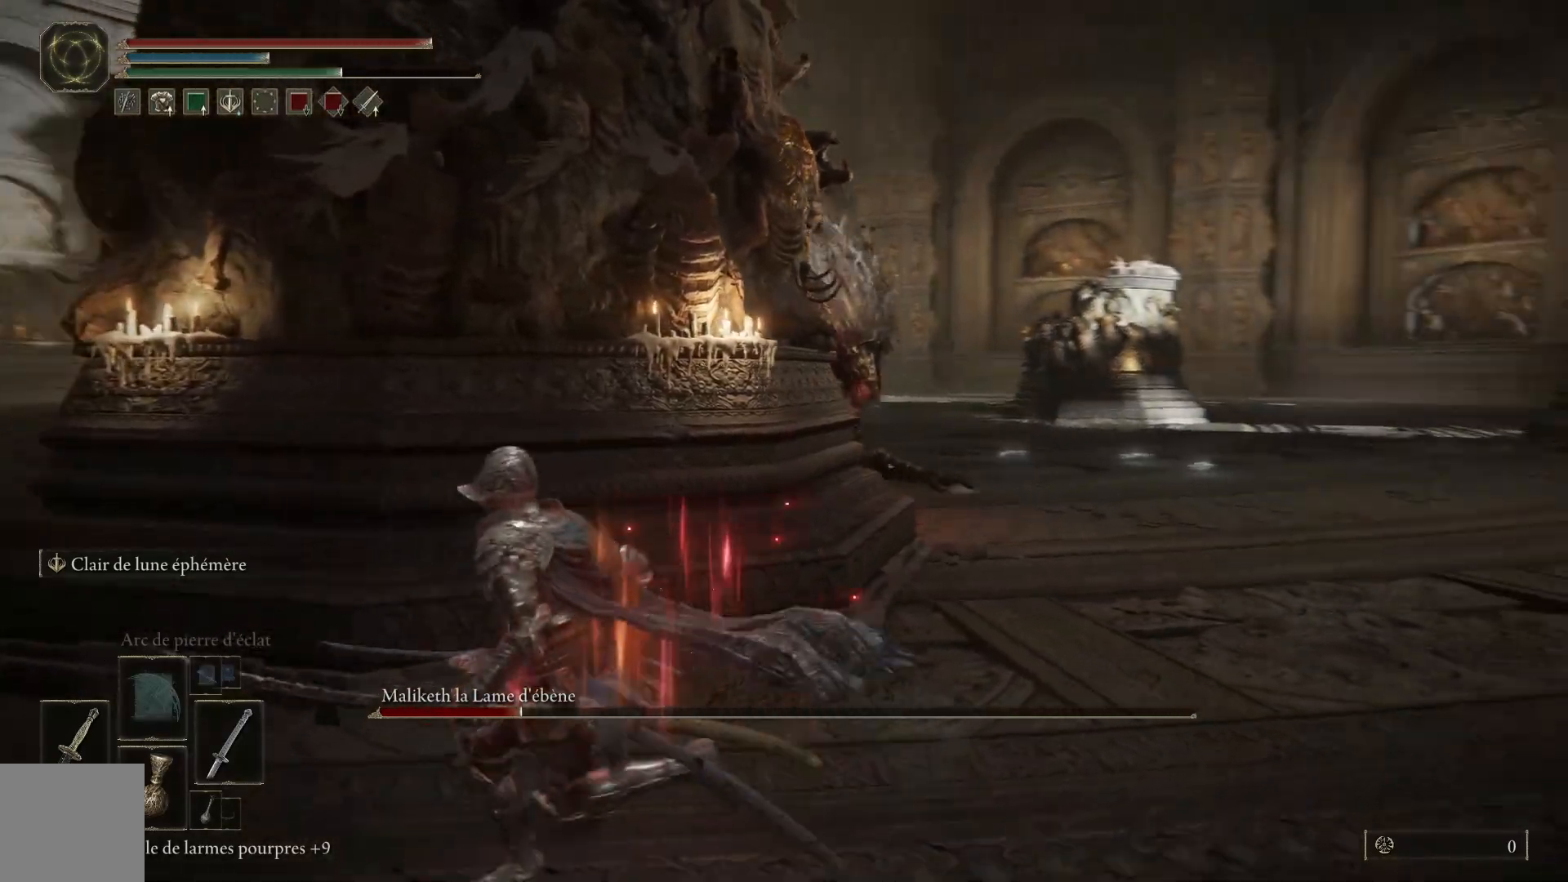
{"buttons": [], "left_stick": "left", "right_stick": "right", "events": []}
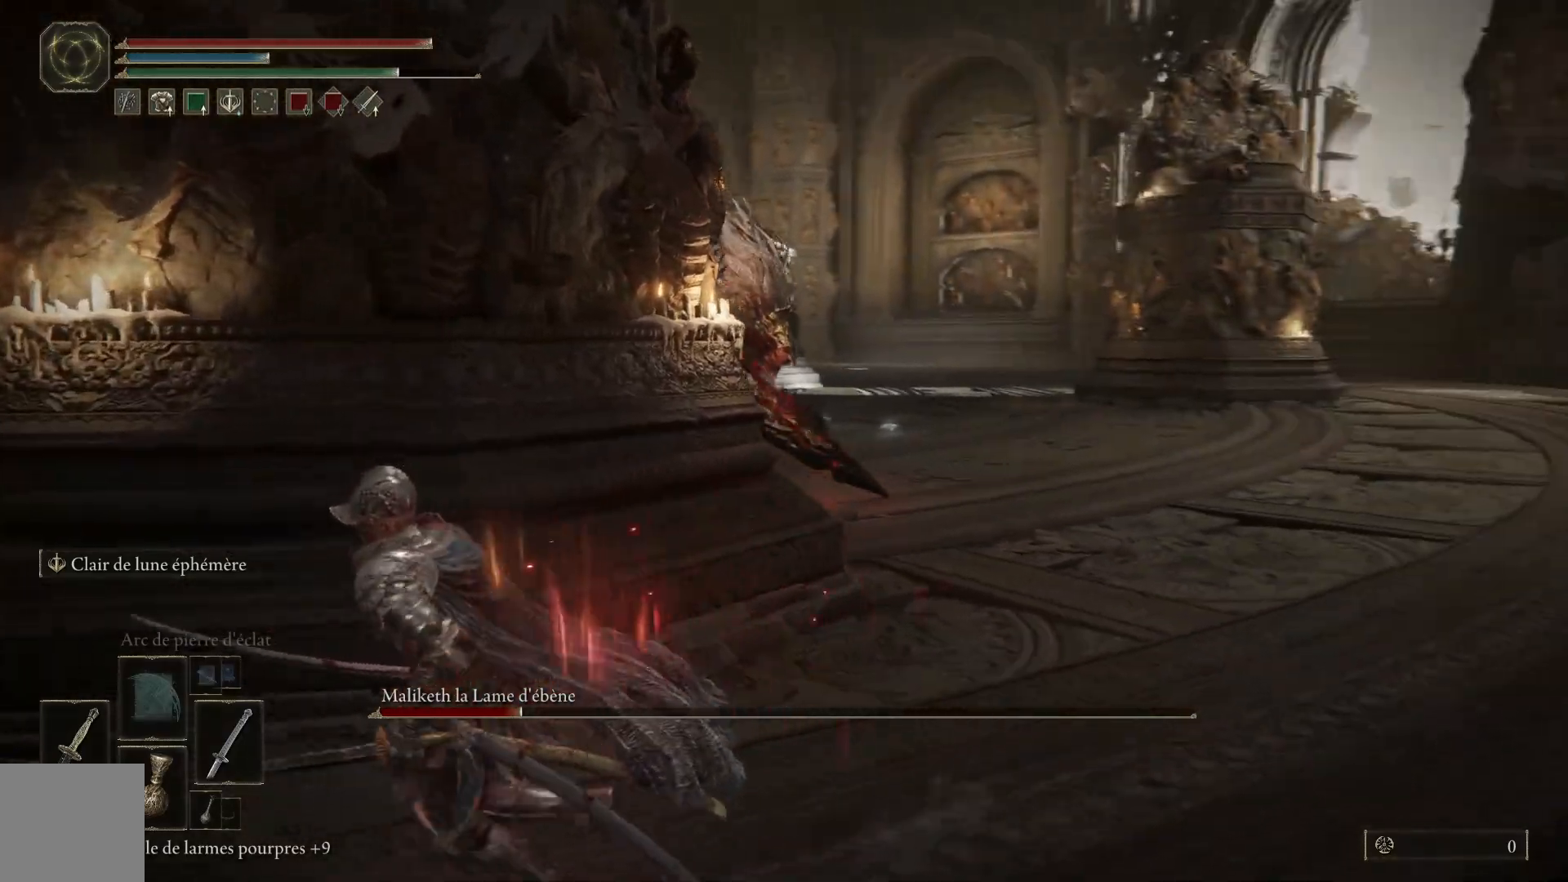
{"buttons": [], "left_stick": "left", "right_stick": "right", "events": []}
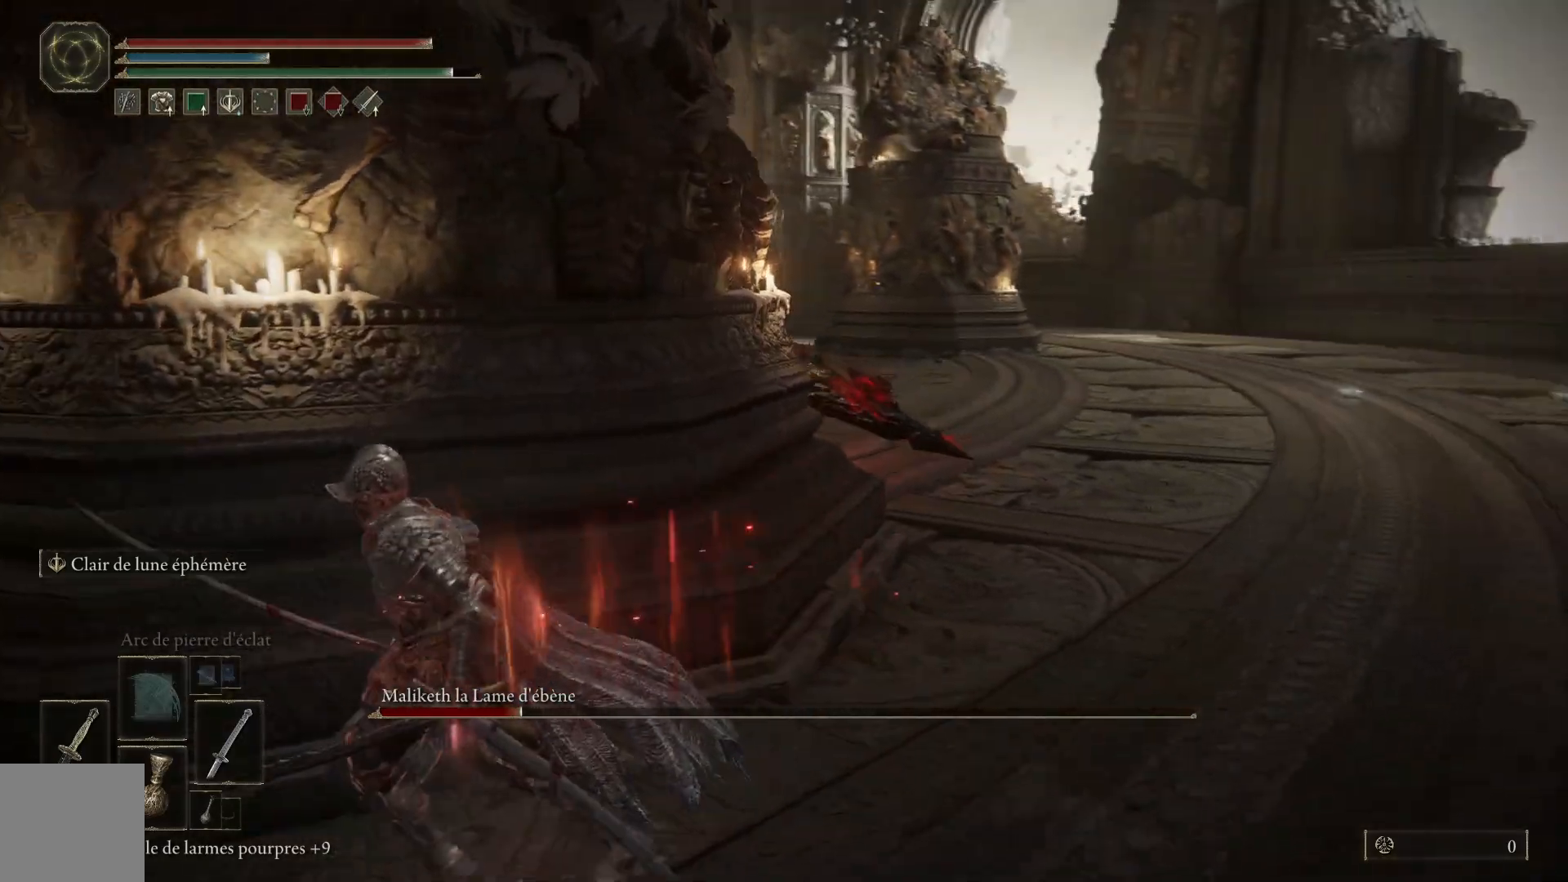
{"buttons": [], "left_stick": "up-right", "right_stick": "center", "events": [[67, "left_stick", "down-right"], [150, "right_stick", "center"], [167, "left_stick", "right"], [317, "left_stick", "up-right"]]}
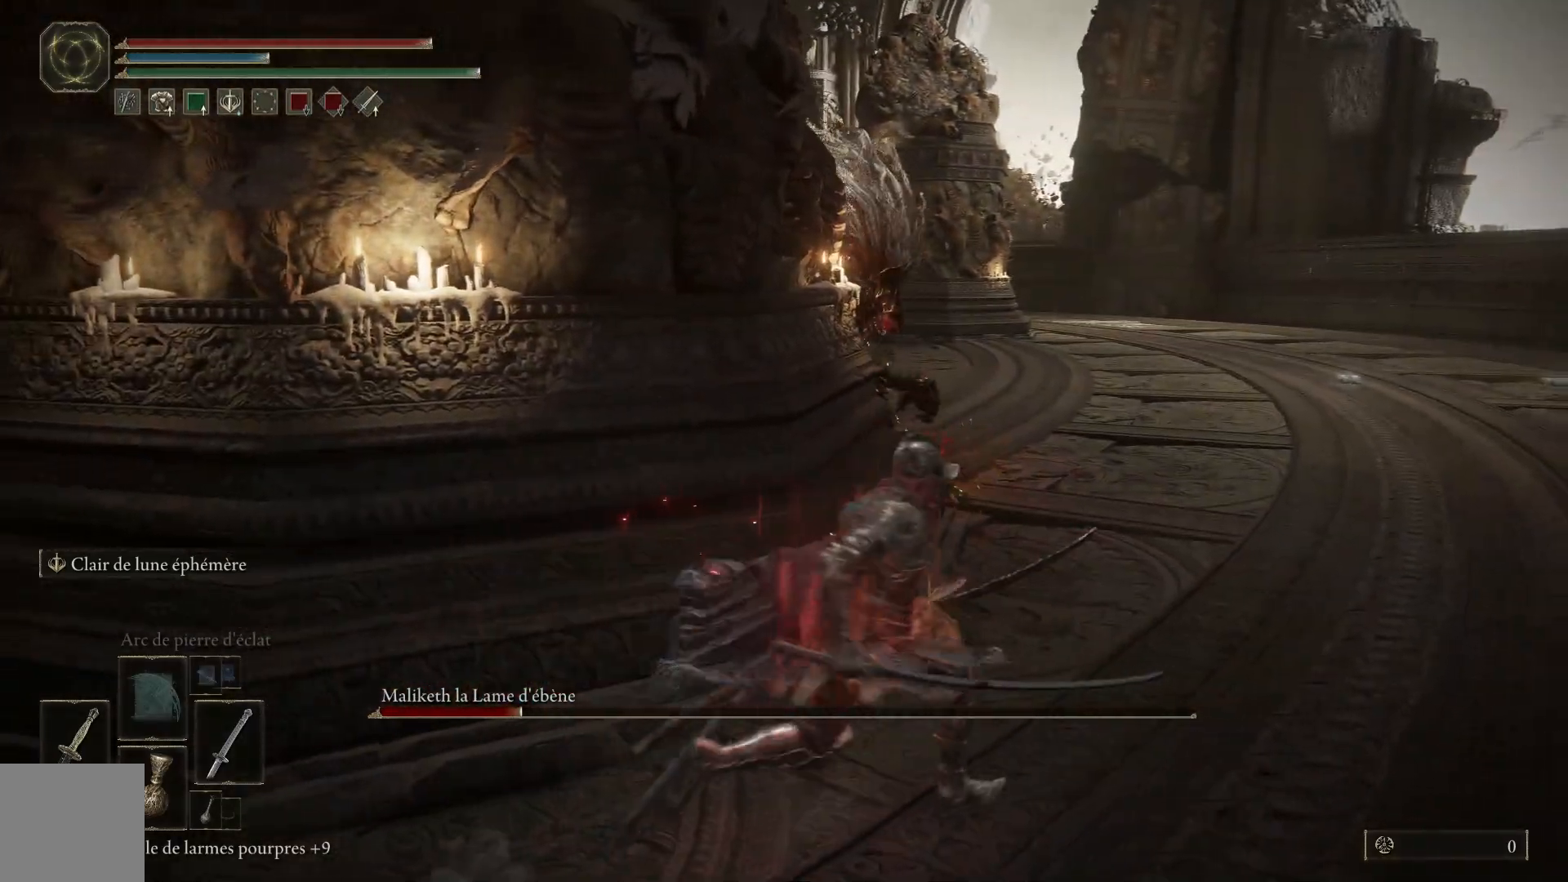
{"buttons": [], "left_stick": "up", "right_stick": "left", "events": [[50, "R3", "down"], [167, "R3", "up"], [350, "left_stick", "up"], [450, "right_stick", "left"]]}
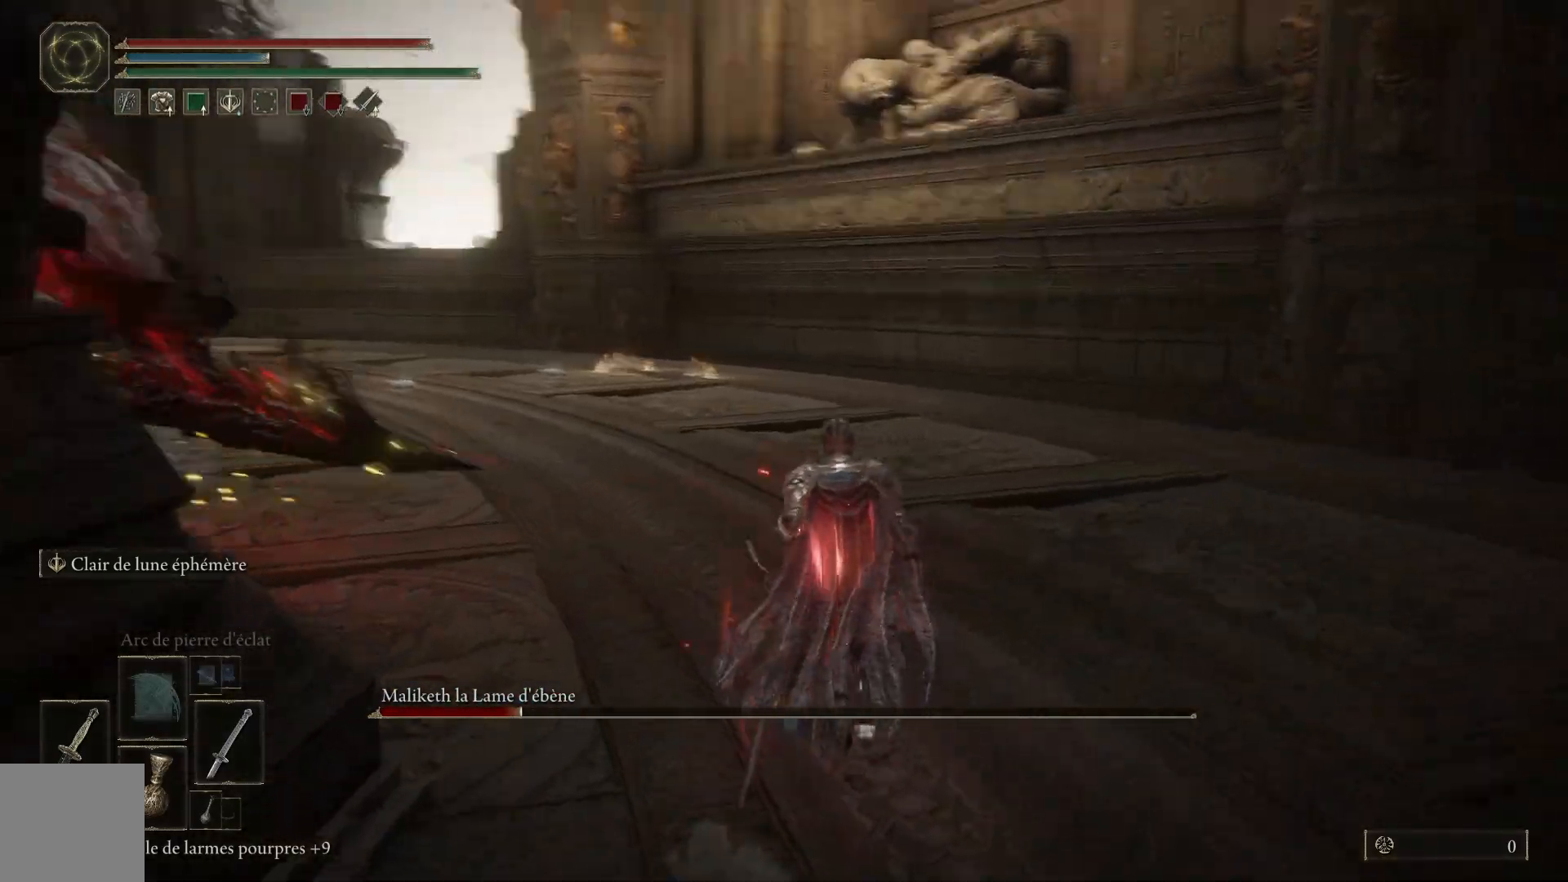
{"buttons": [], "left_stick": "up", "right_stick": "center", "events": [[250, "R3", "down"], [350, "R3", "up"], [400, "right_stick", "center"]]}
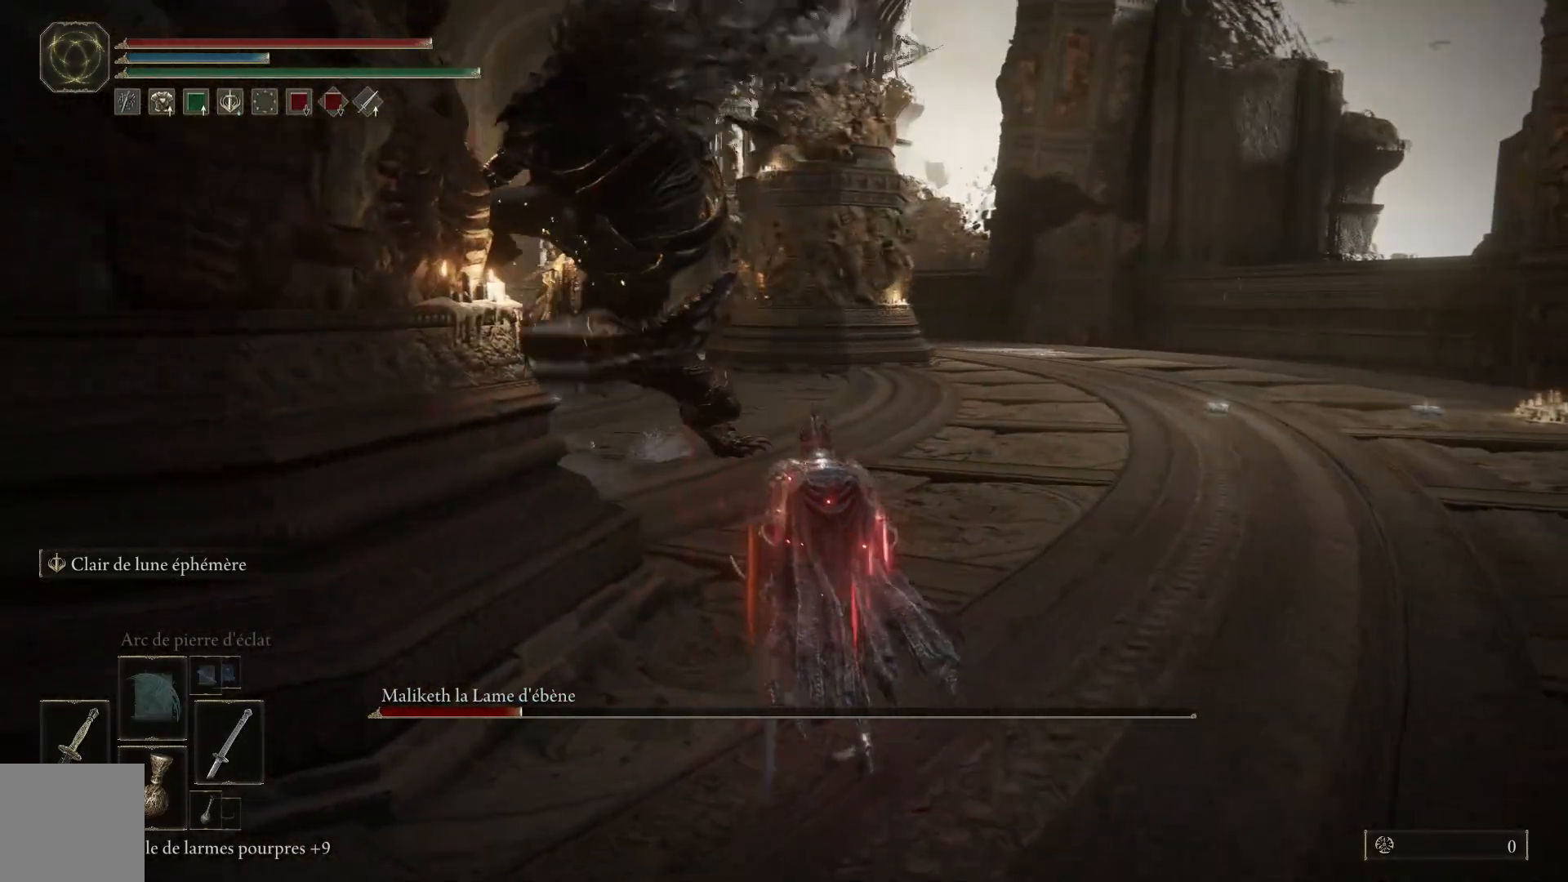
{"buttons": [], "left_stick": "up", "right_stick": "center", "events": [[50, "B", "down"], [183, "B", "up"]]}
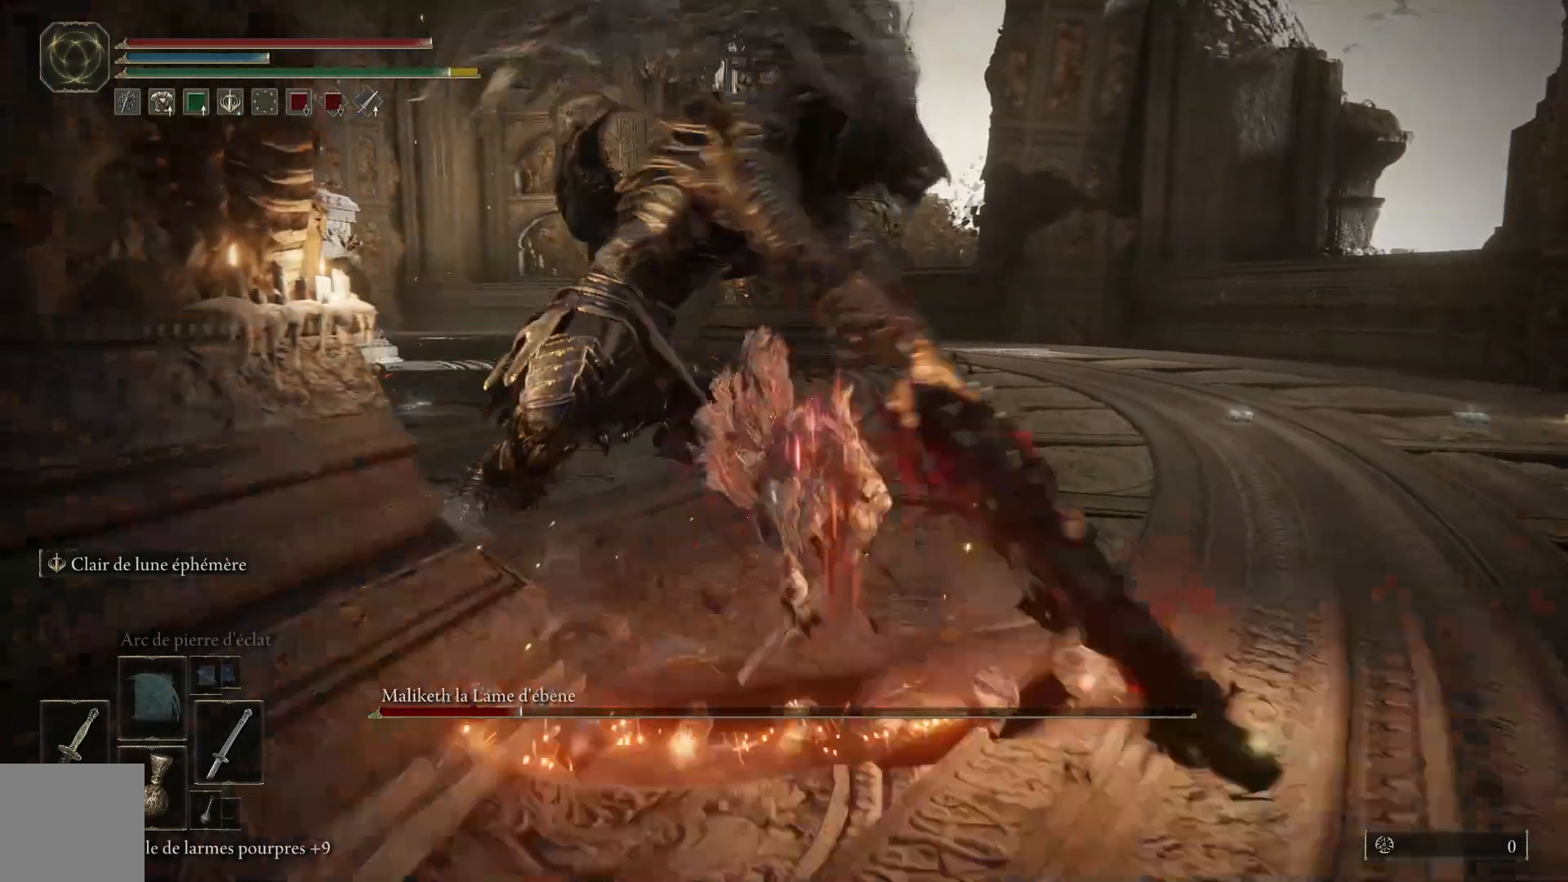
{"buttons": [], "left_stick": "up-left", "right_stick": "center", "events": [[200, "B", "down"], [333, "B", "up"], [450, "left_stick", "up-left"]]}
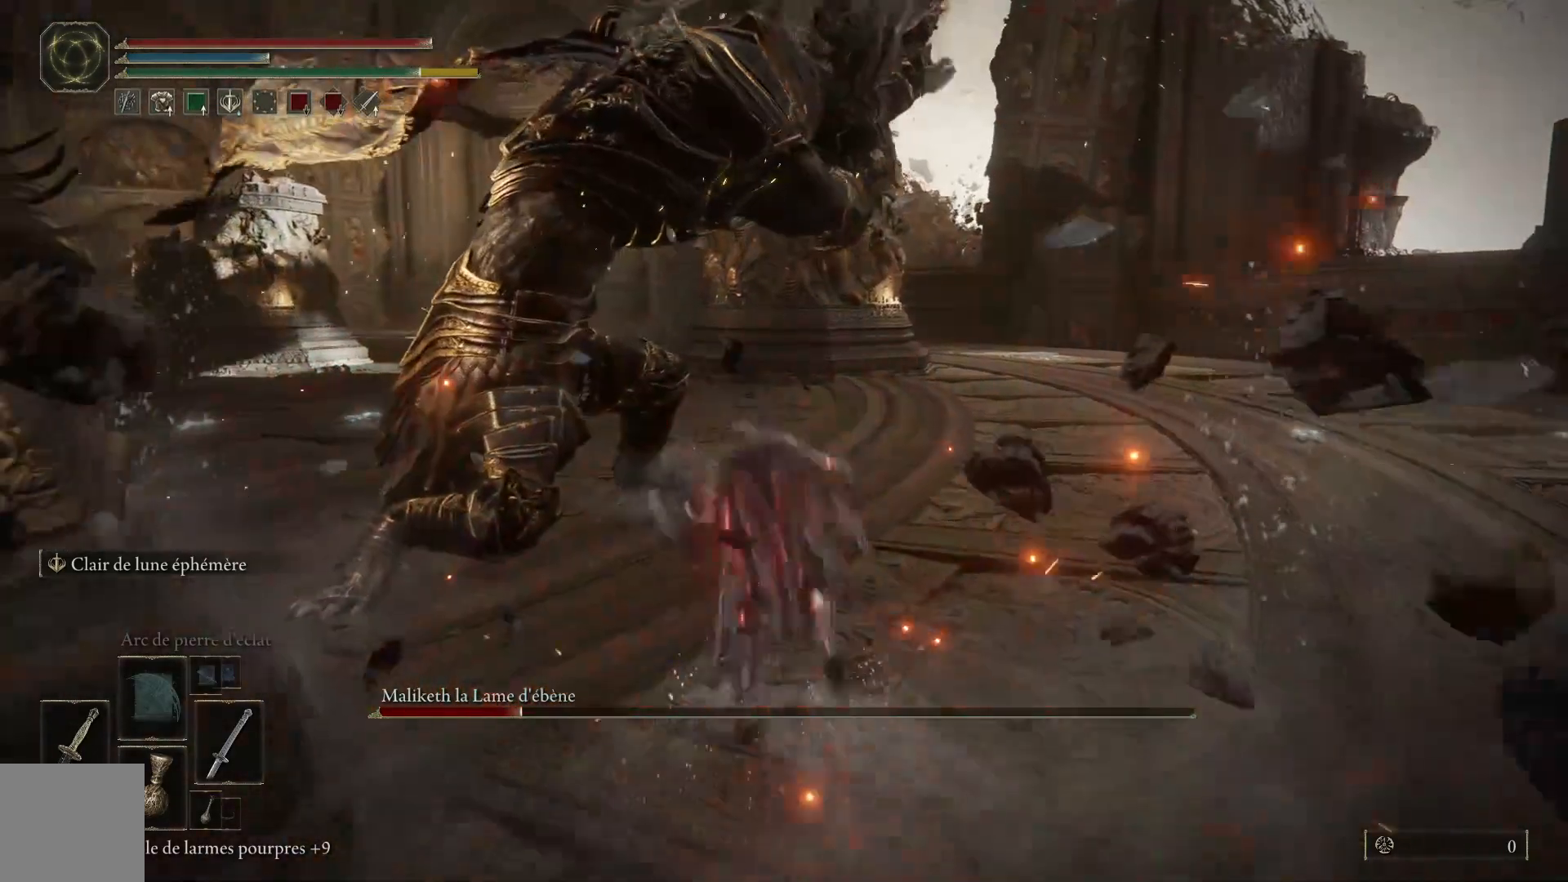
{"buttons": [], "left_stick": "up-left", "right_stick": "center", "events": [[217, "R3", "down"], [250, "right_stick", "down-left"], [300, "R3", "up"], [333, "right_stick", "center"], [350, "L1", "down"], [483, "L1", "up"]]}
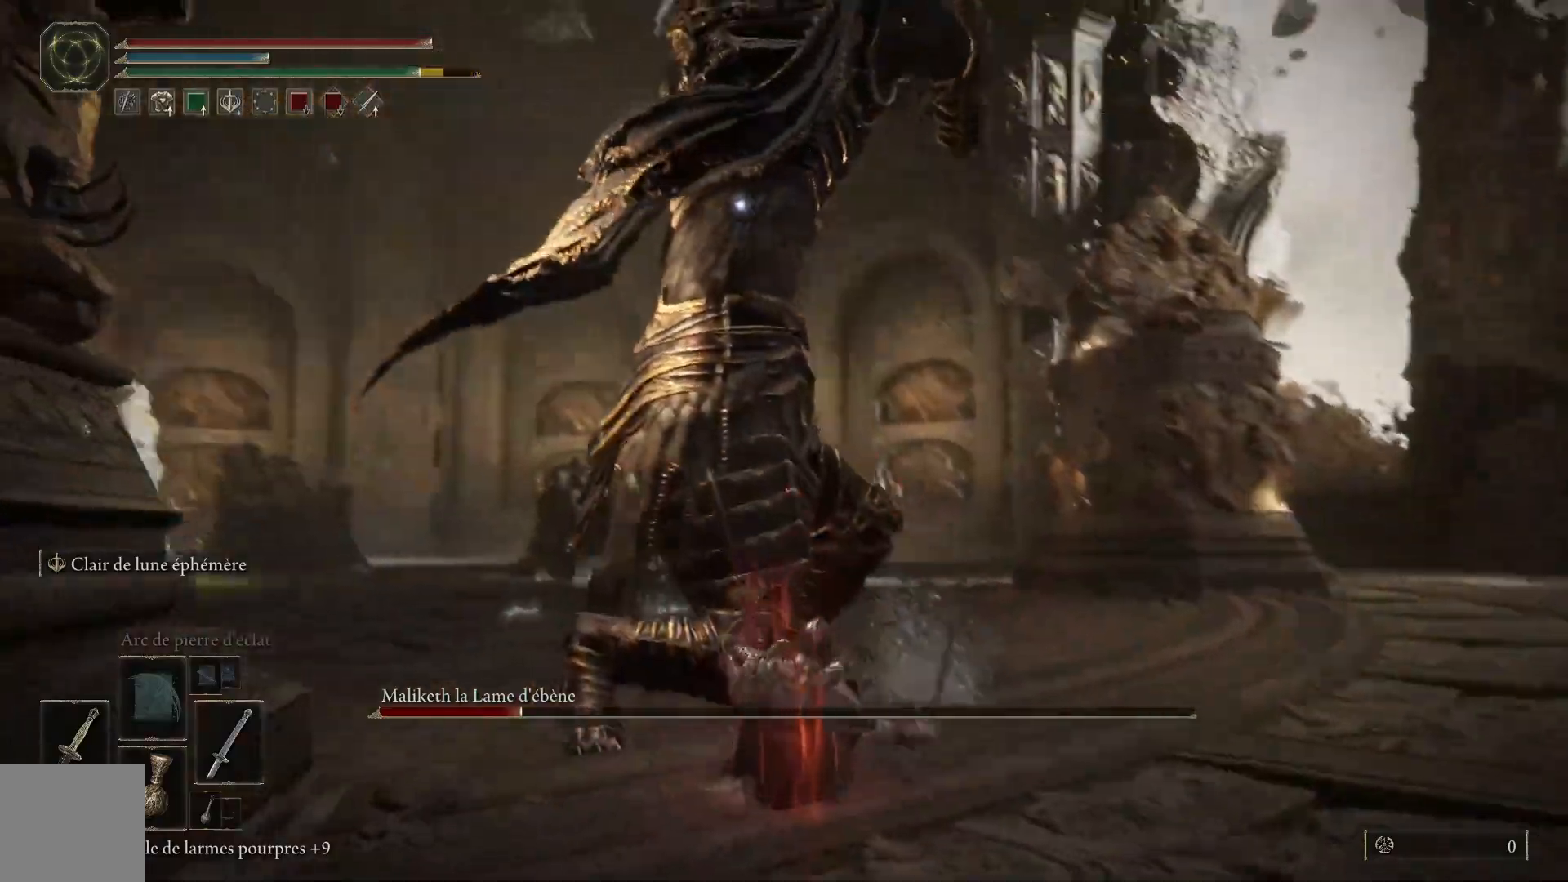
{"buttons": ["L1"], "left_stick": "up", "right_stick": "center", "events": [[17, "left_stick", "up"], [50, "L1", "down"], [167, "L1", "up"], [233, "L1", "down"], [350, "L1", "up"], [400, "L1", "down"]]}
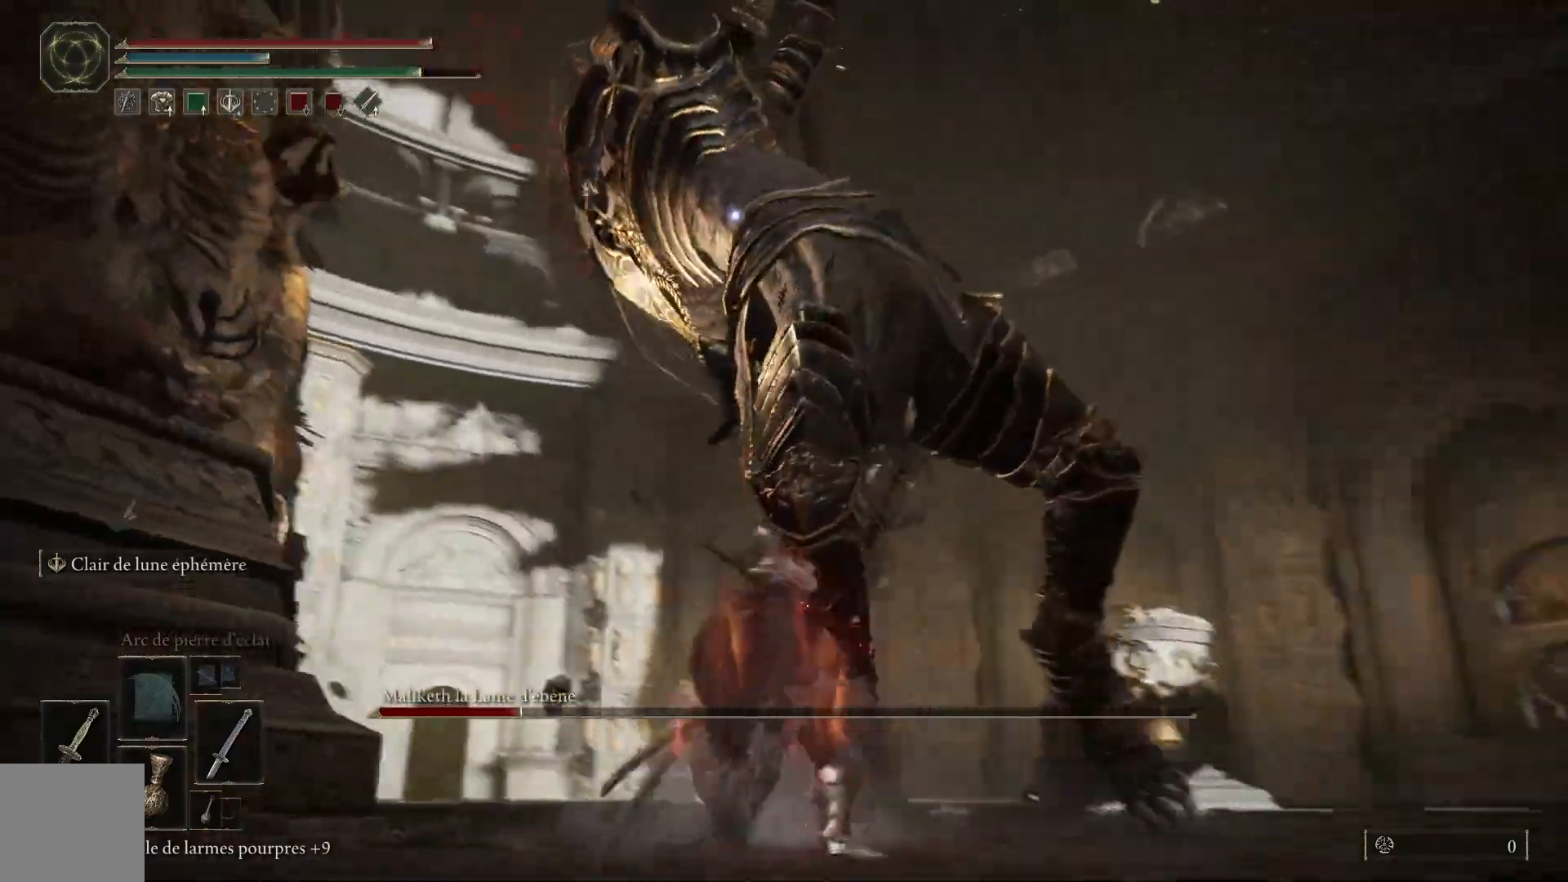
{"buttons": ["L1"], "left_stick": "up-right", "right_stick": "center", "events": [[17, "L1", "up"], [83, "L1", "down"], [150, "left_stick", "up-right"], [217, "L1", "up"], [283, "L1", "down"], [417, "L1", "up"], [467, "L1", "down"]]}
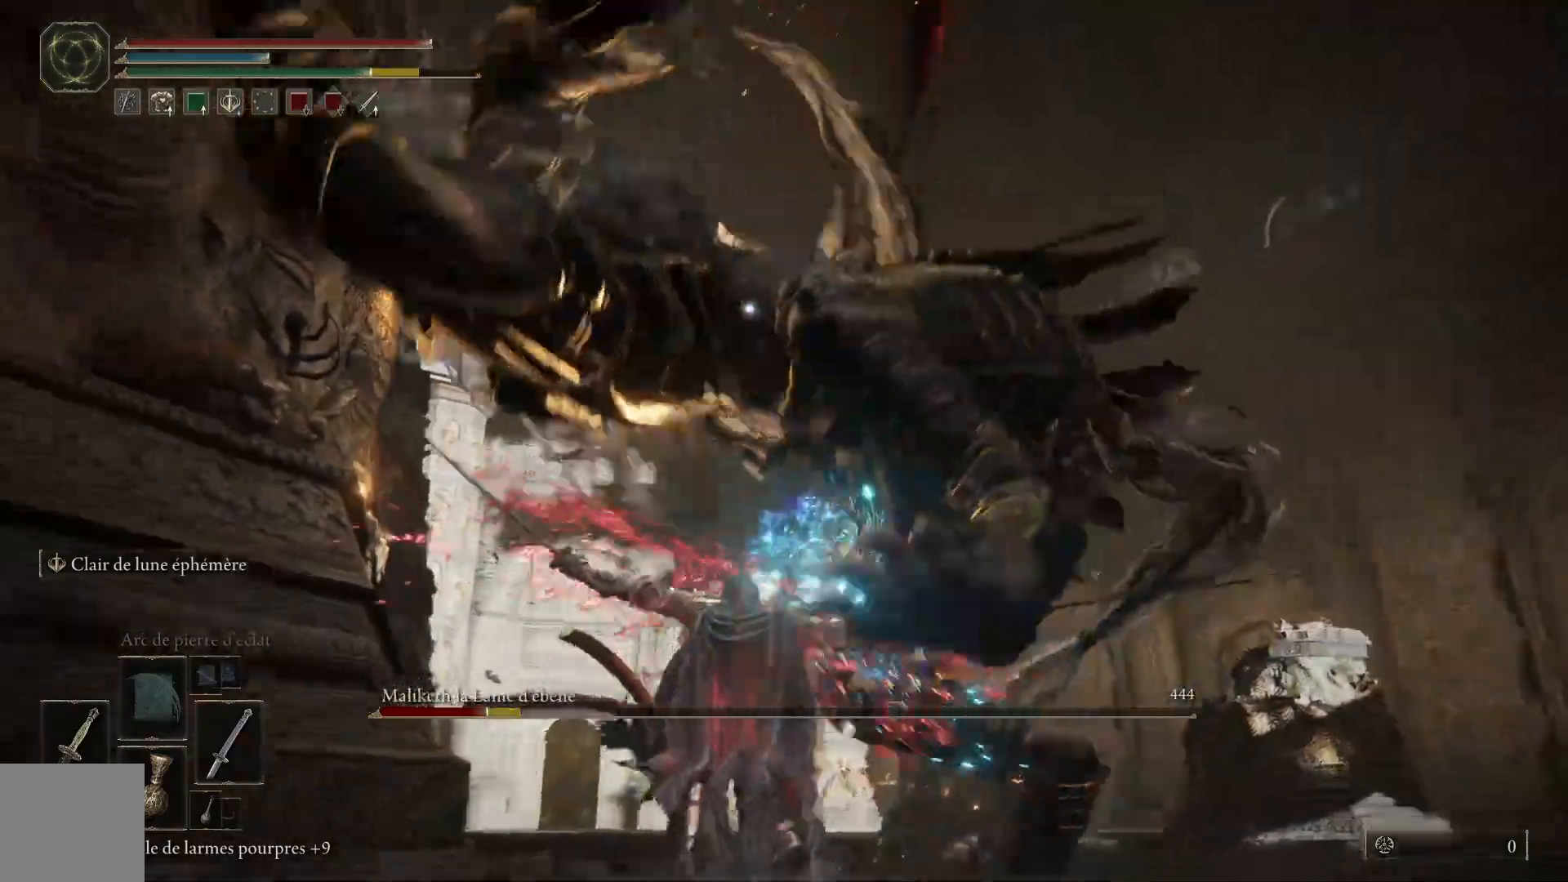
{"buttons": [], "left_stick": "up-right", "right_stick": "center", "events": [[83, "L1", "up"], [150, "L1", "down"], [267, "L1", "up"], [350, "L1", "down"], [467, "L1", "up"]]}
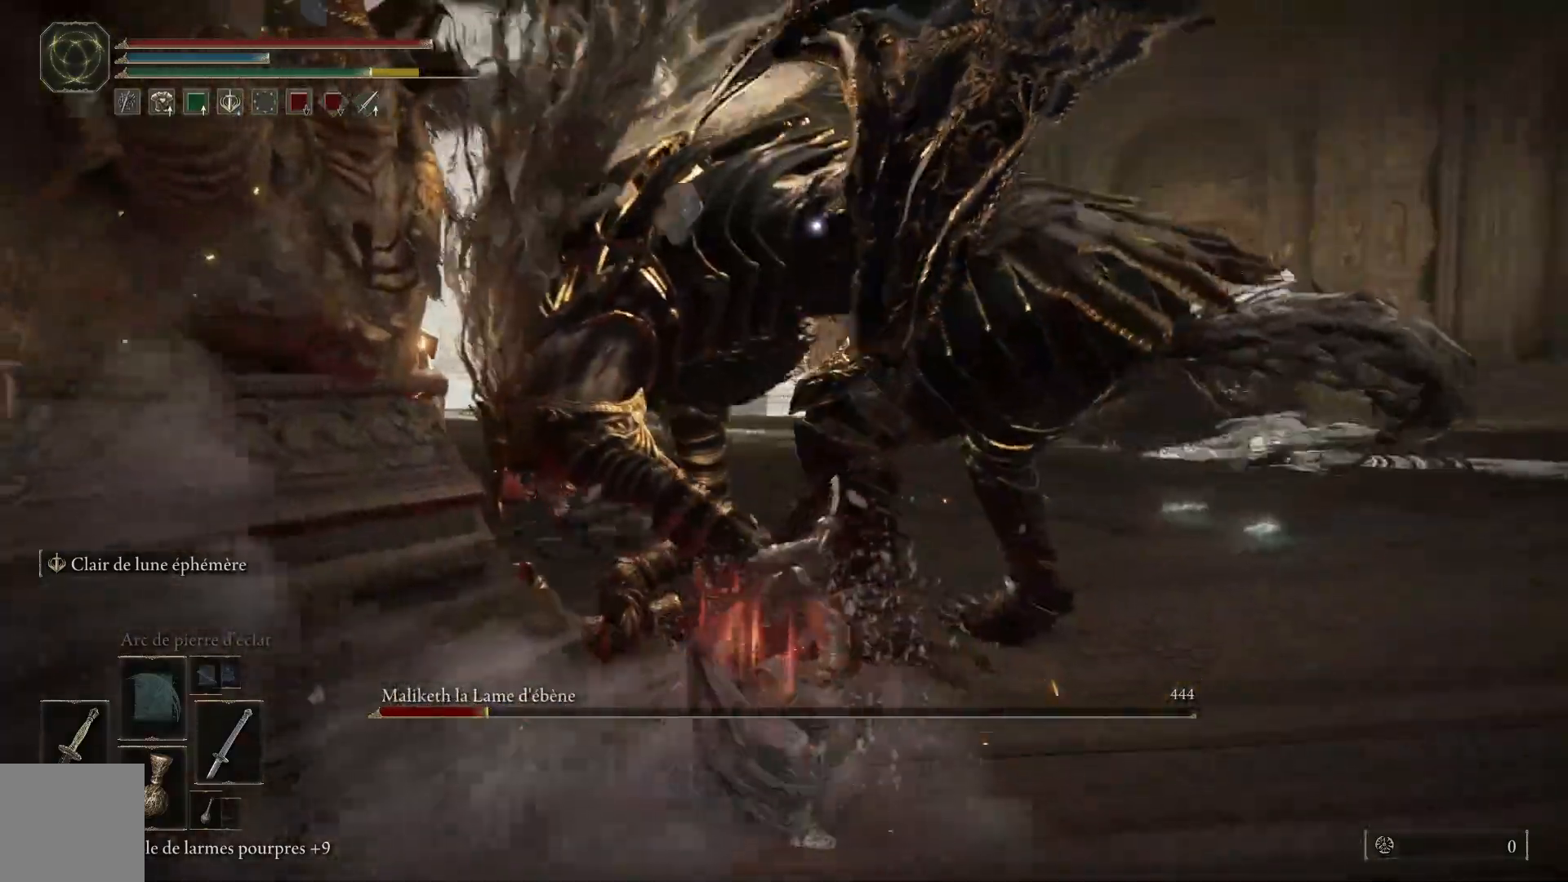
{"buttons": ["L1"], "left_stick": "up-right", "right_stick": "center", "events": [[33, "L1", "down"], [150, "L1", "up"], [233, "L1", "down"], [350, "L1", "up"], [400, "L1", "down"]]}
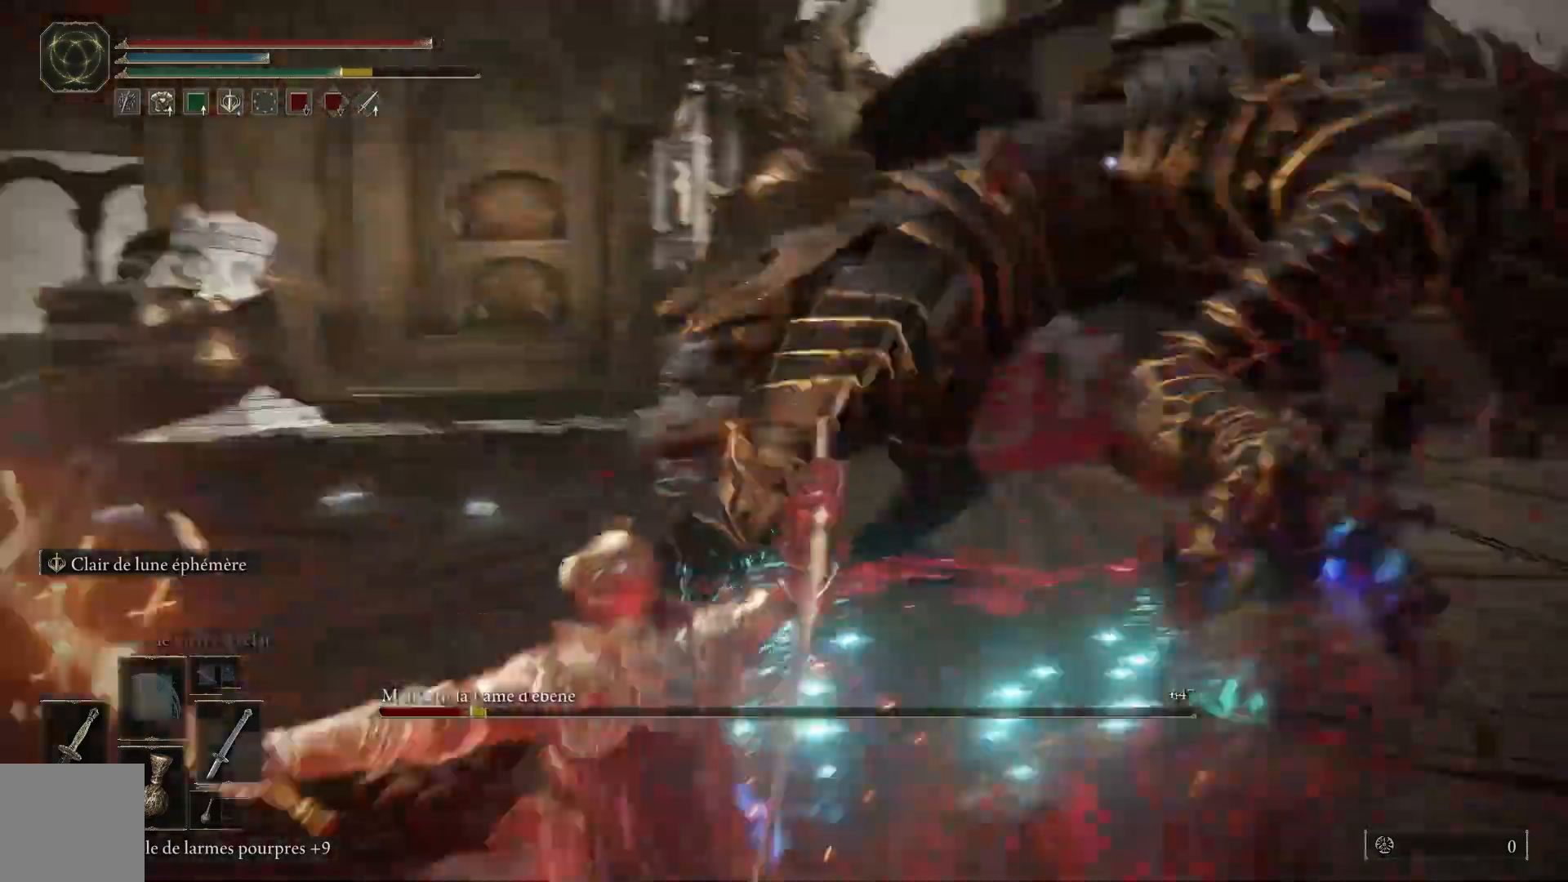
{"buttons": ["L1"], "left_stick": "up-right", "right_stick": "center"}
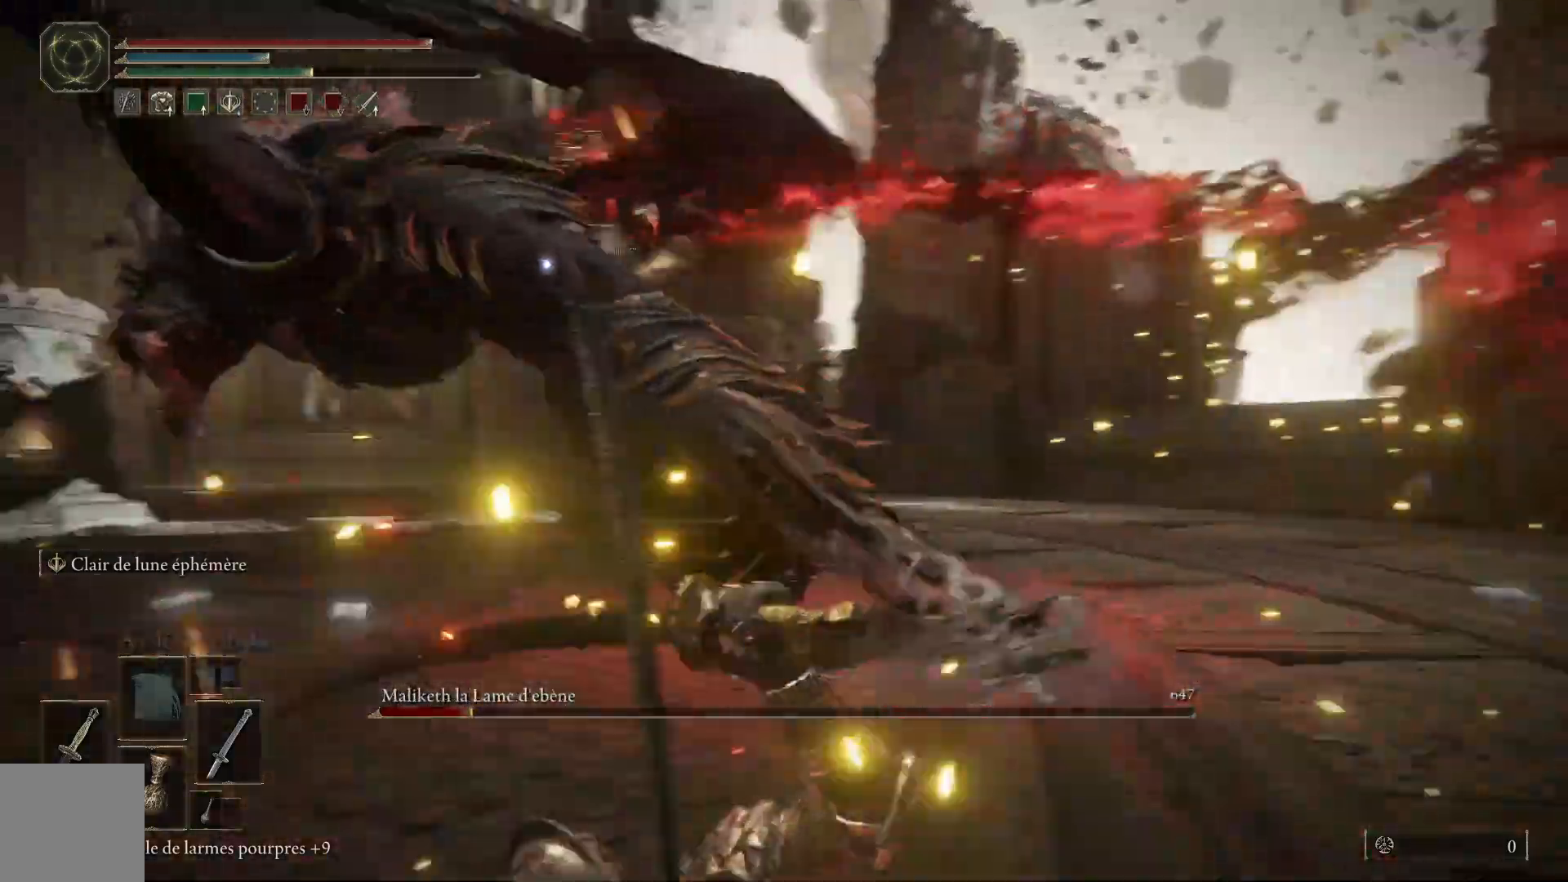
{"buttons": ["L1"], "left_stick": "up-right", "right_stick": "center"}
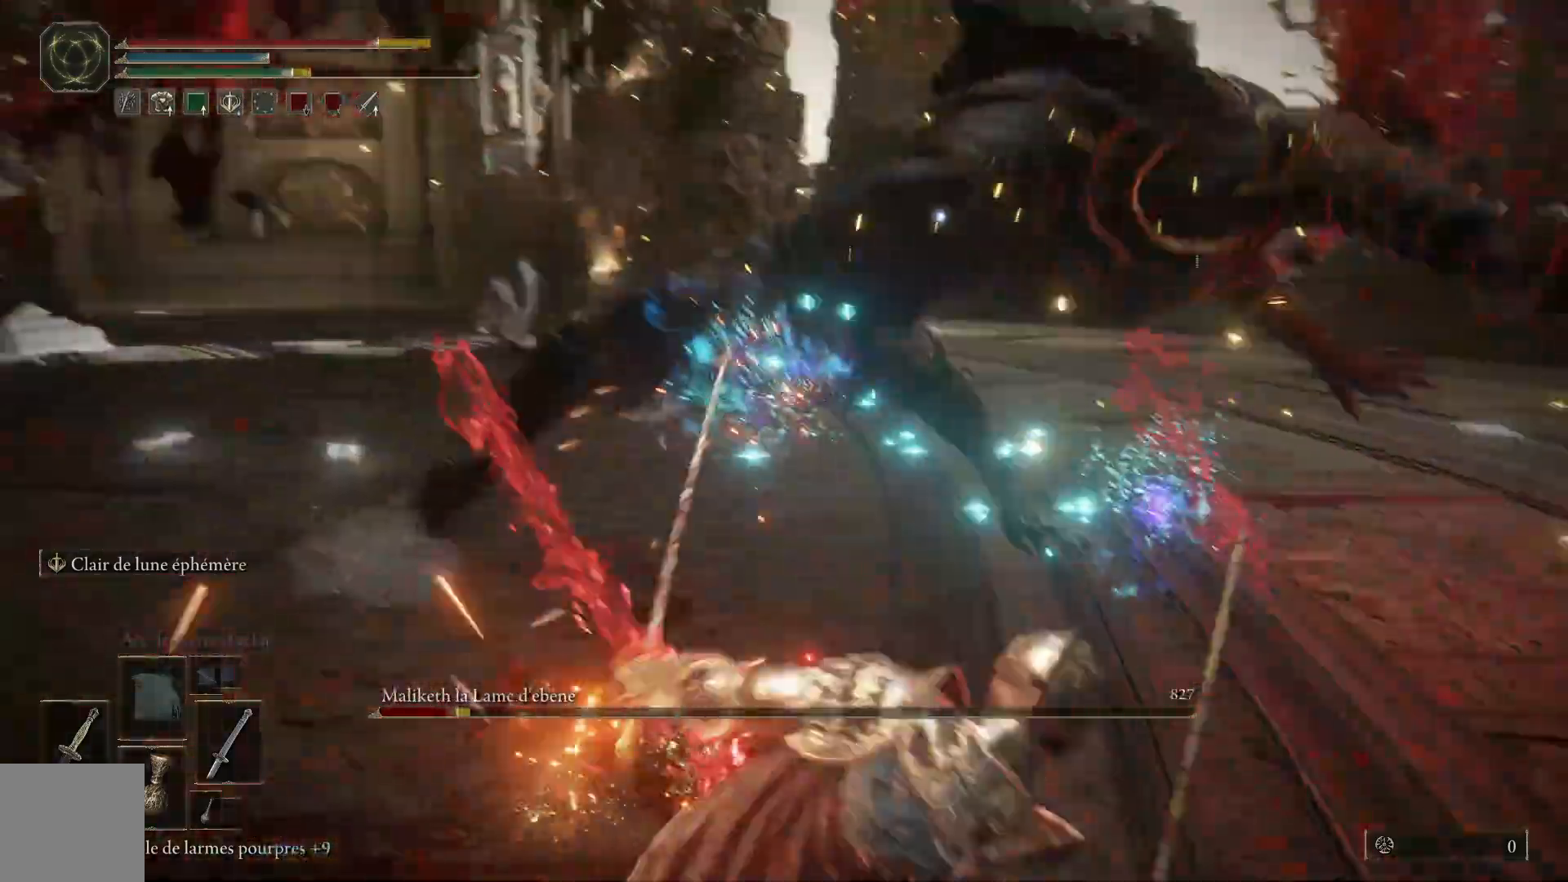
{"buttons": ["B"], "left_stick": "down-right", "right_stick": "center", "events": [[200, "L1", "up"], [317, "left_stick", "right"], [383, "B", "down"], [500, "left_stick", "down-right"]]}
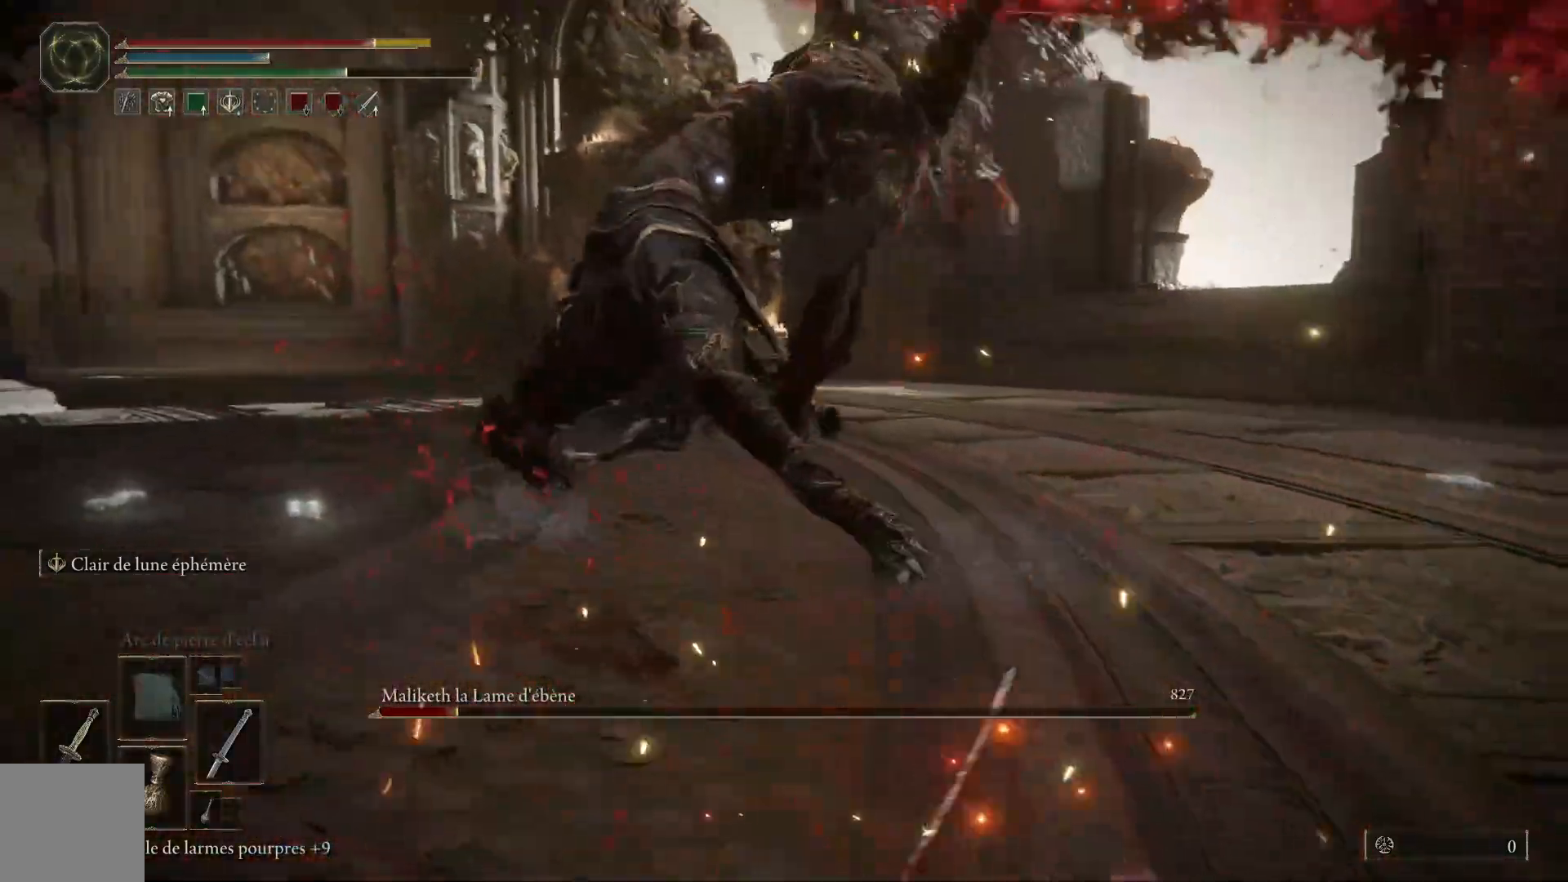
{"buttons": ["B"], "left_stick": "up-right", "right_stick": "center", "events": [[17, "B", "up"], [183, "left_stick", "right"], [283, "left_stick", "up-right"], [467, "B", "down"]]}
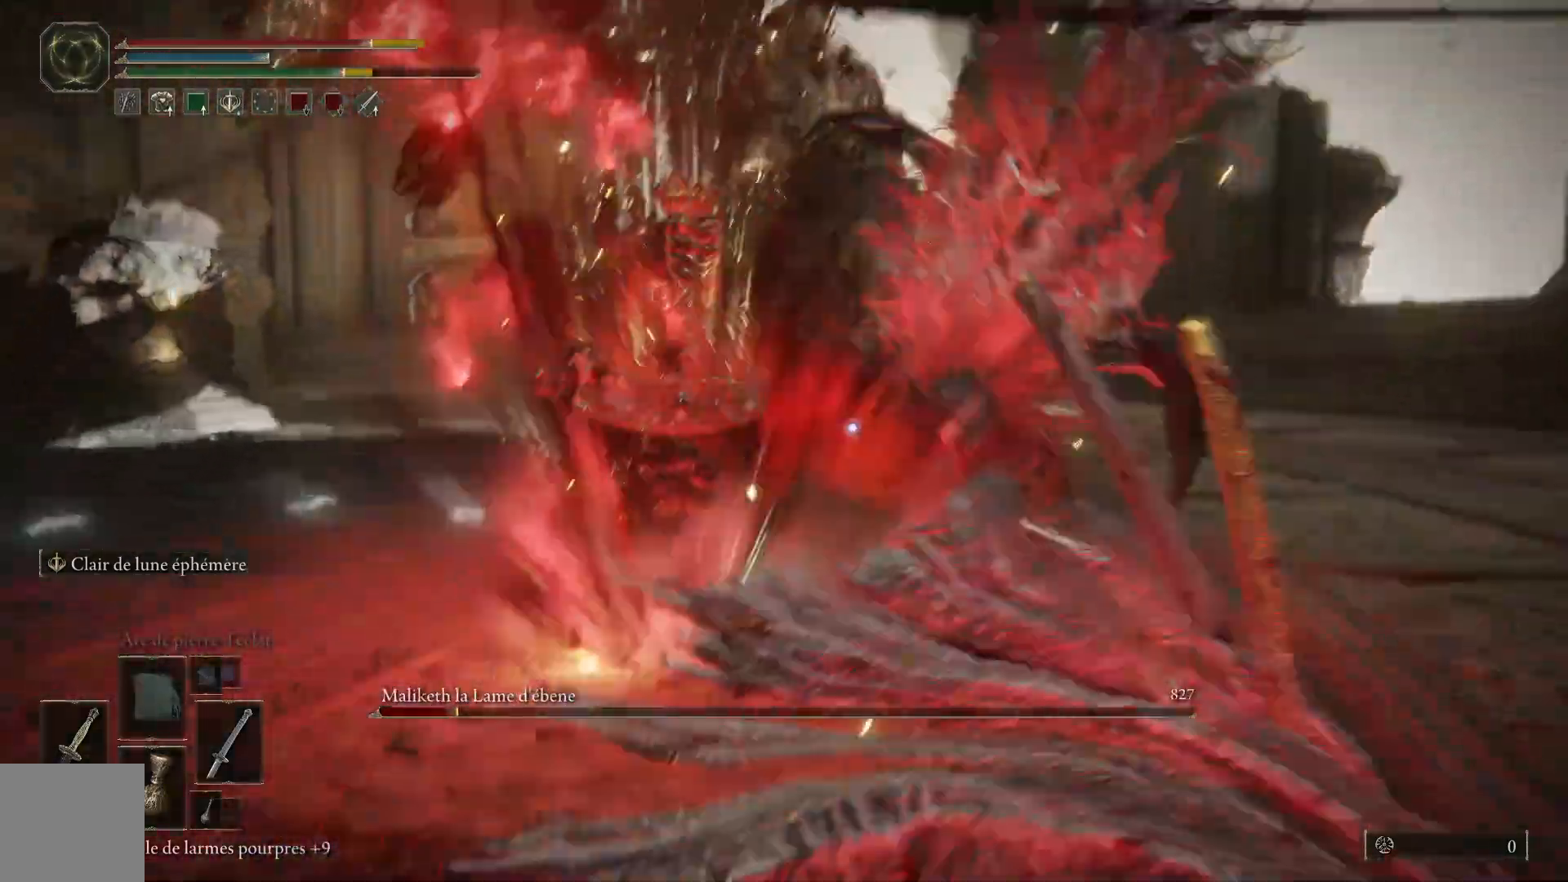
{"buttons": [], "left_stick": "up-right", "right_stick": "center", "events": [[117, "B", "up"]]}
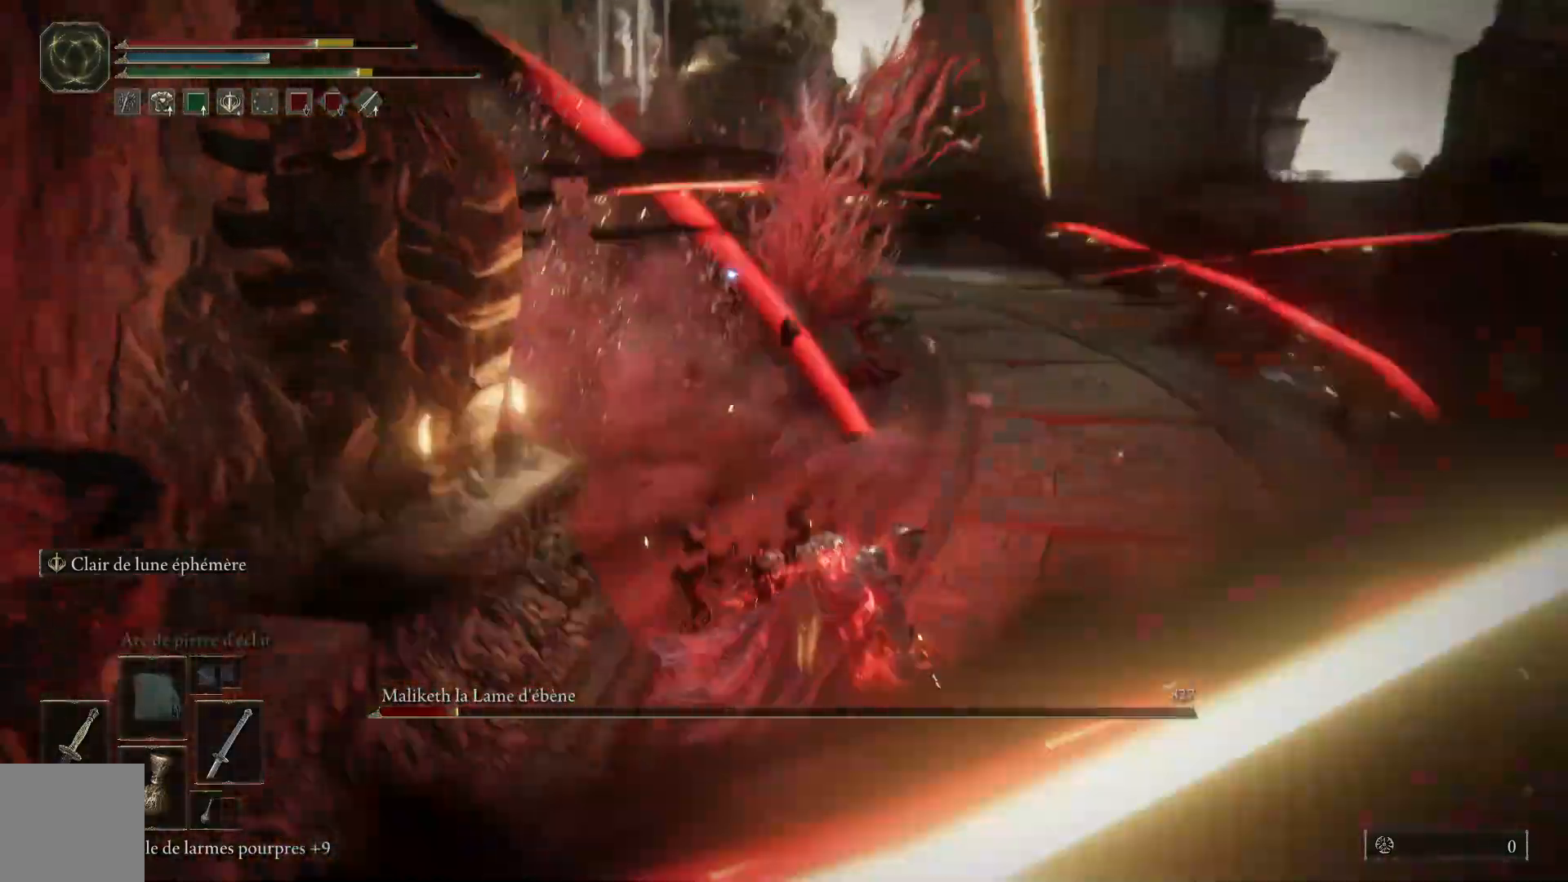
{"buttons": [], "left_stick": "up-right", "right_stick": "center", "events": [[100, "B", "down"], [317, "B", "up"]]}
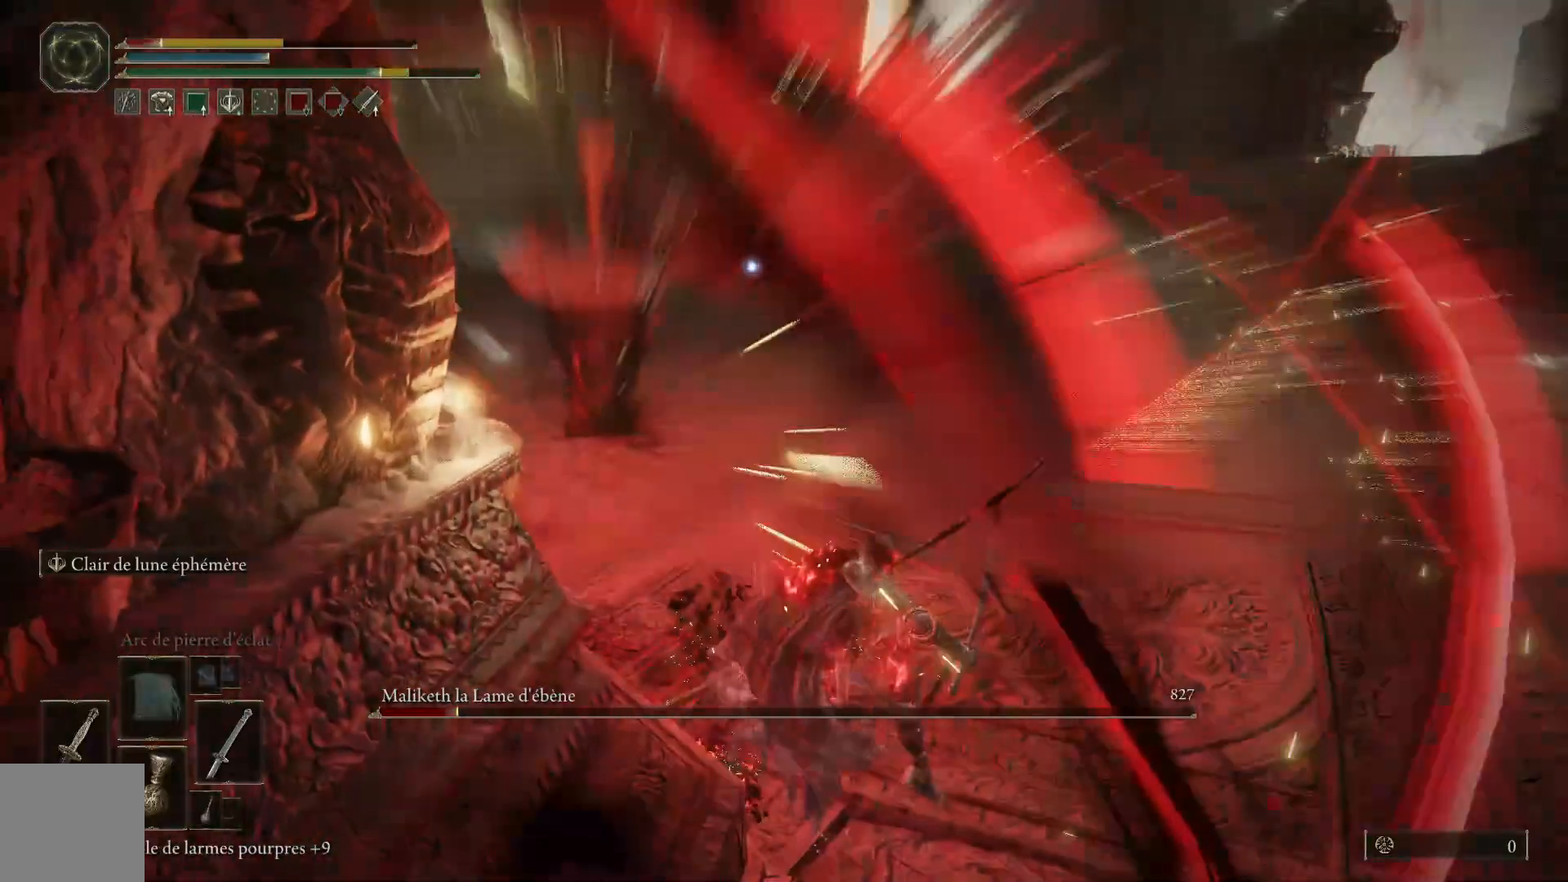
{"buttons": [], "left_stick": "up-right", "right_stick": "center", "events": [[333, "left_stick", "down-right"], [483, "left_stick", "up-right"]]}
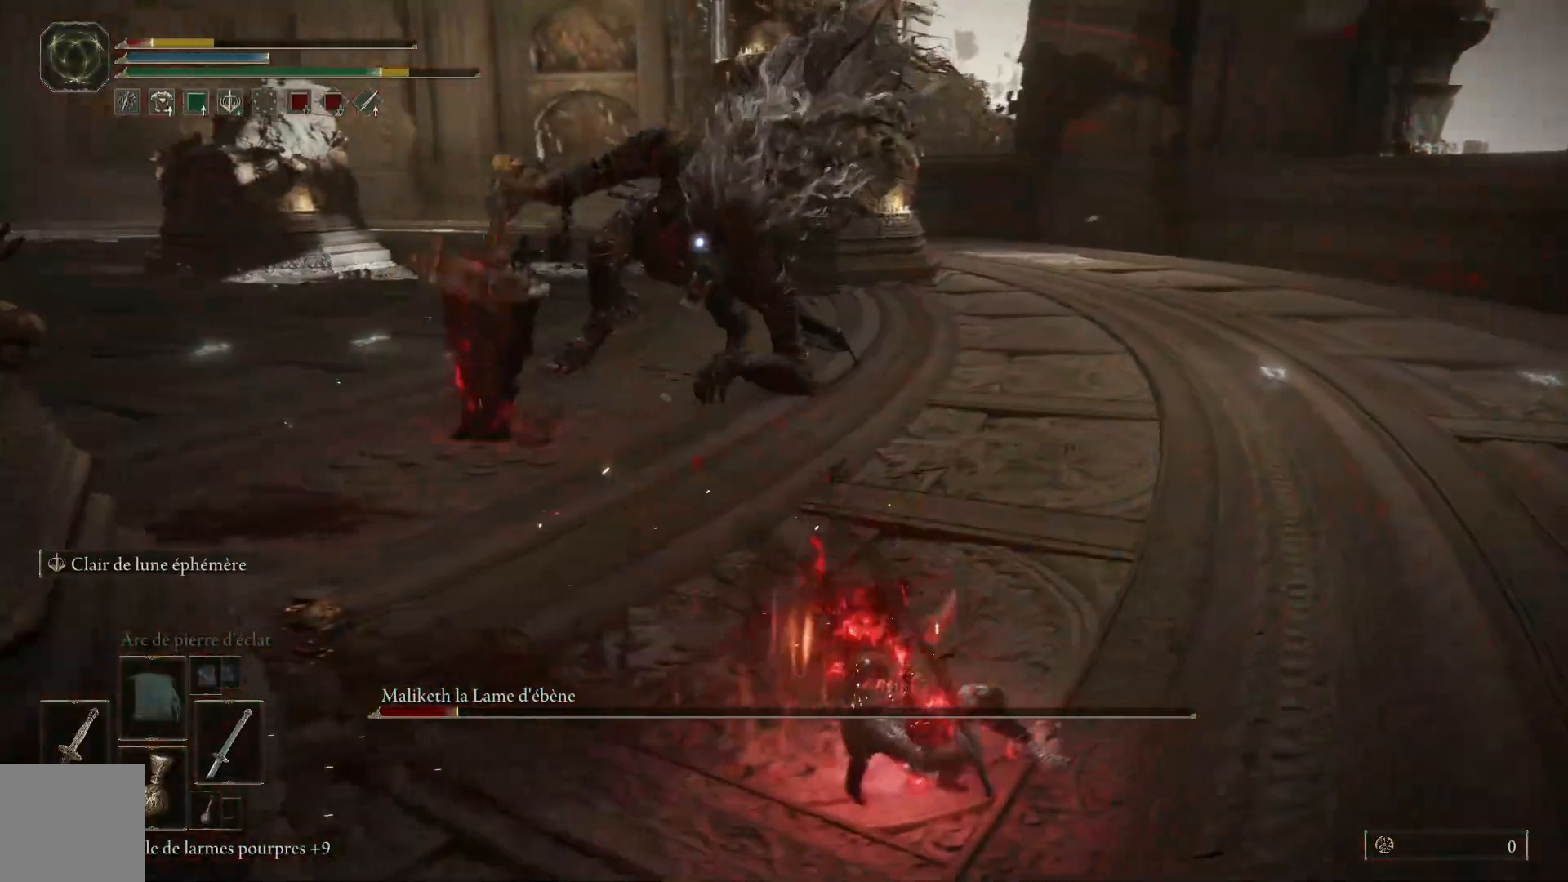
{"buttons": ["B"], "left_stick": "down-right", "right_stick": "center", "events": [[183, "B", "down"], [483, "left_stick", "down-right"]]}
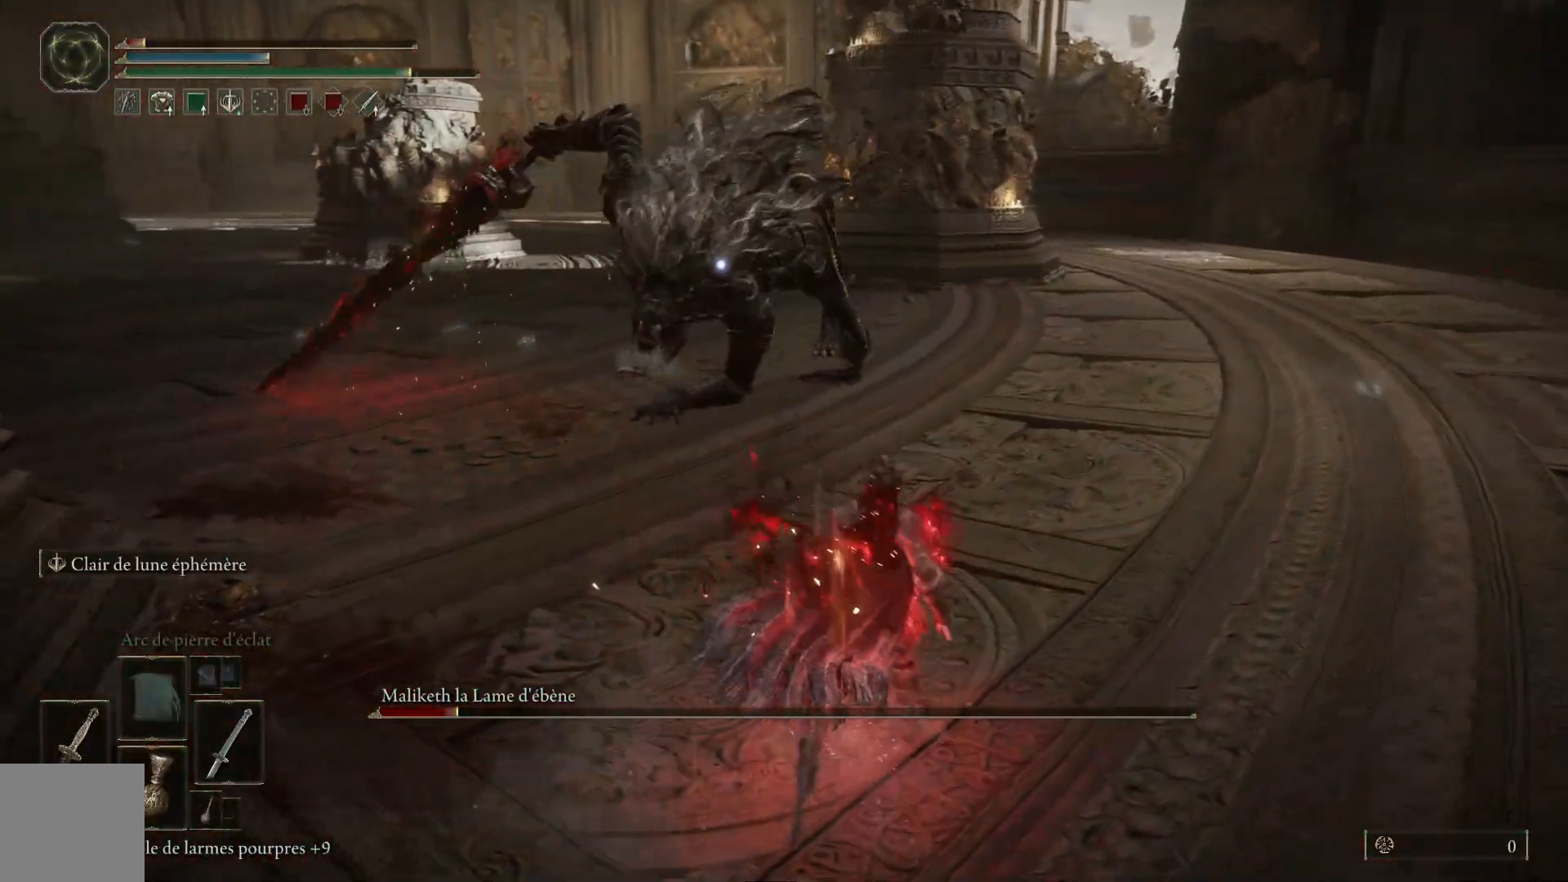
{"buttons": ["B"], "left_stick": "down-left", "right_stick": "center", "events": [[33, "left_stick", "down"], [167, "left_stick", "down-left"]]}
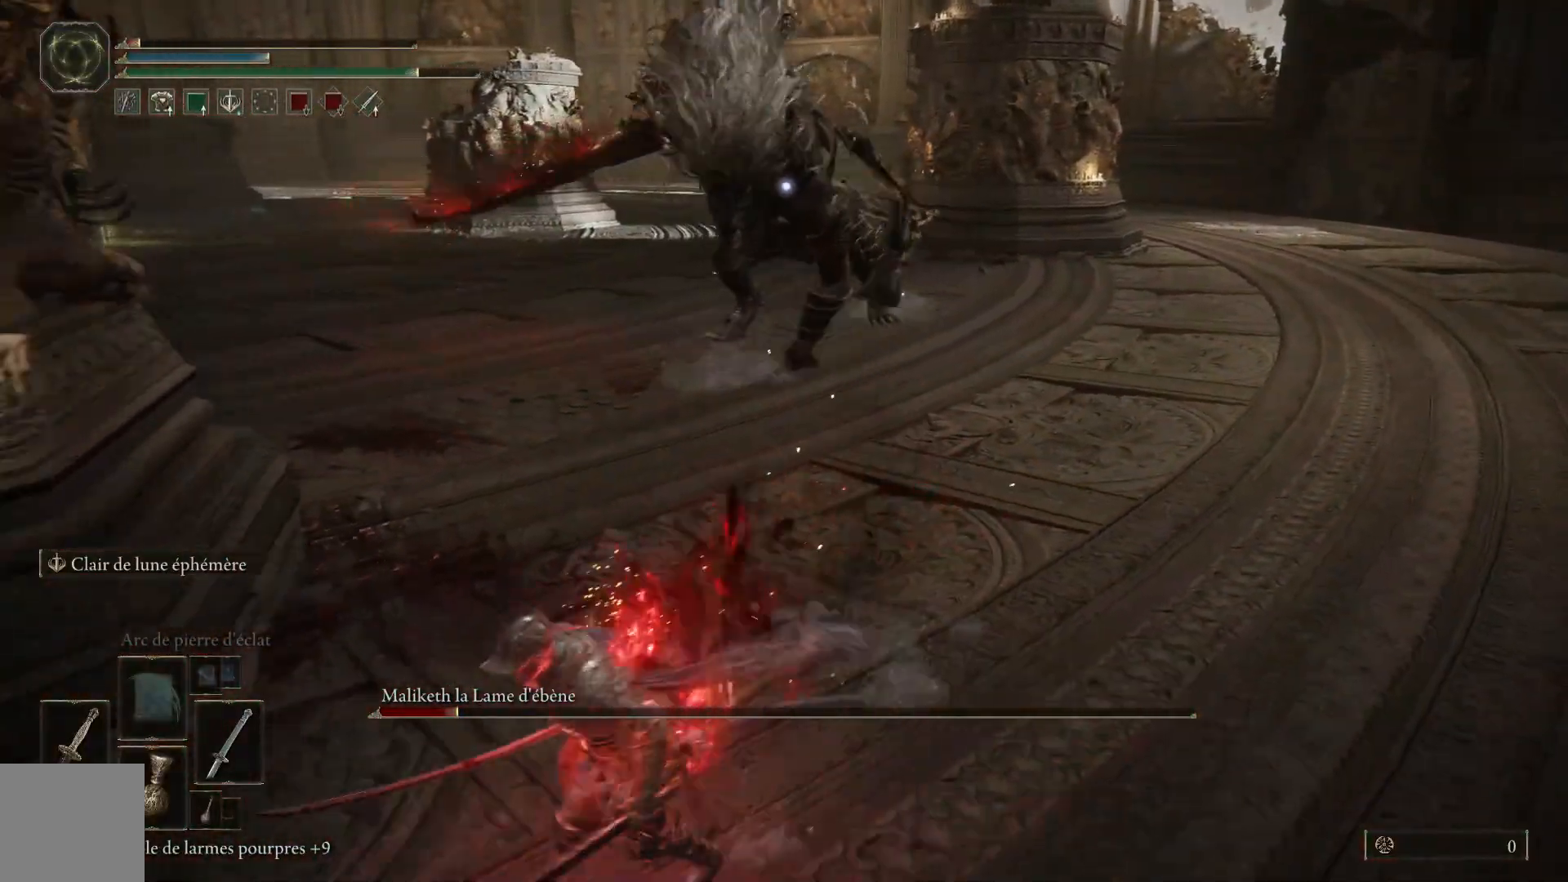
{"buttons": [], "left_stick": "down-left", "right_stick": "center", "events": [[167, "B", "up"], [233, "B", "down"], [417, "B", "up"]]}
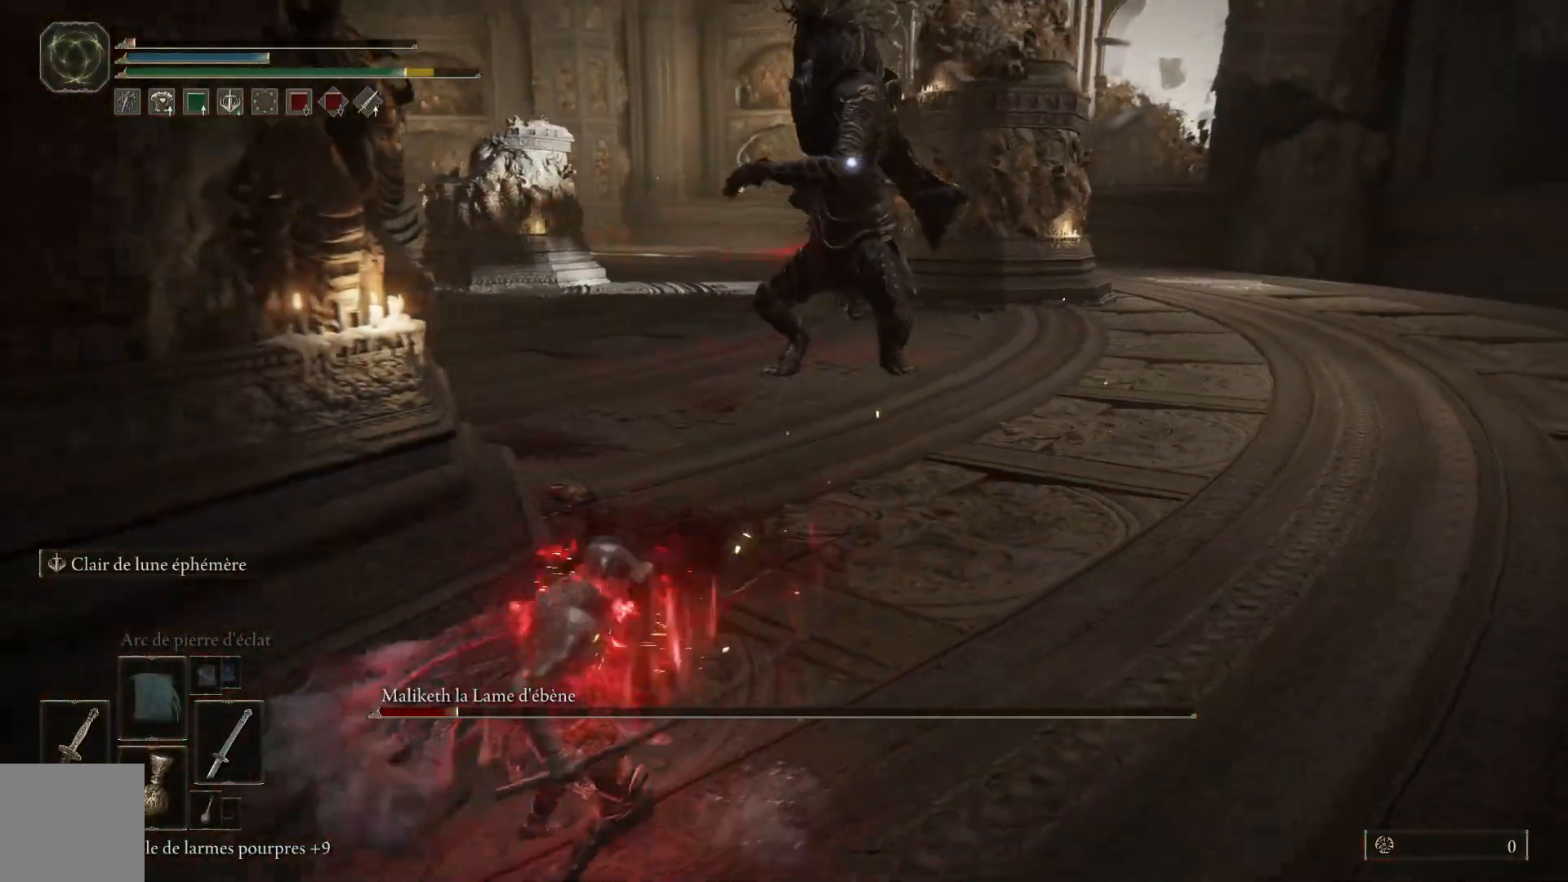
{"buttons": [], "left_stick": "down-left", "right_stick": "center", "events": [[367, "B", "down"], [483, "B", "up"]]}
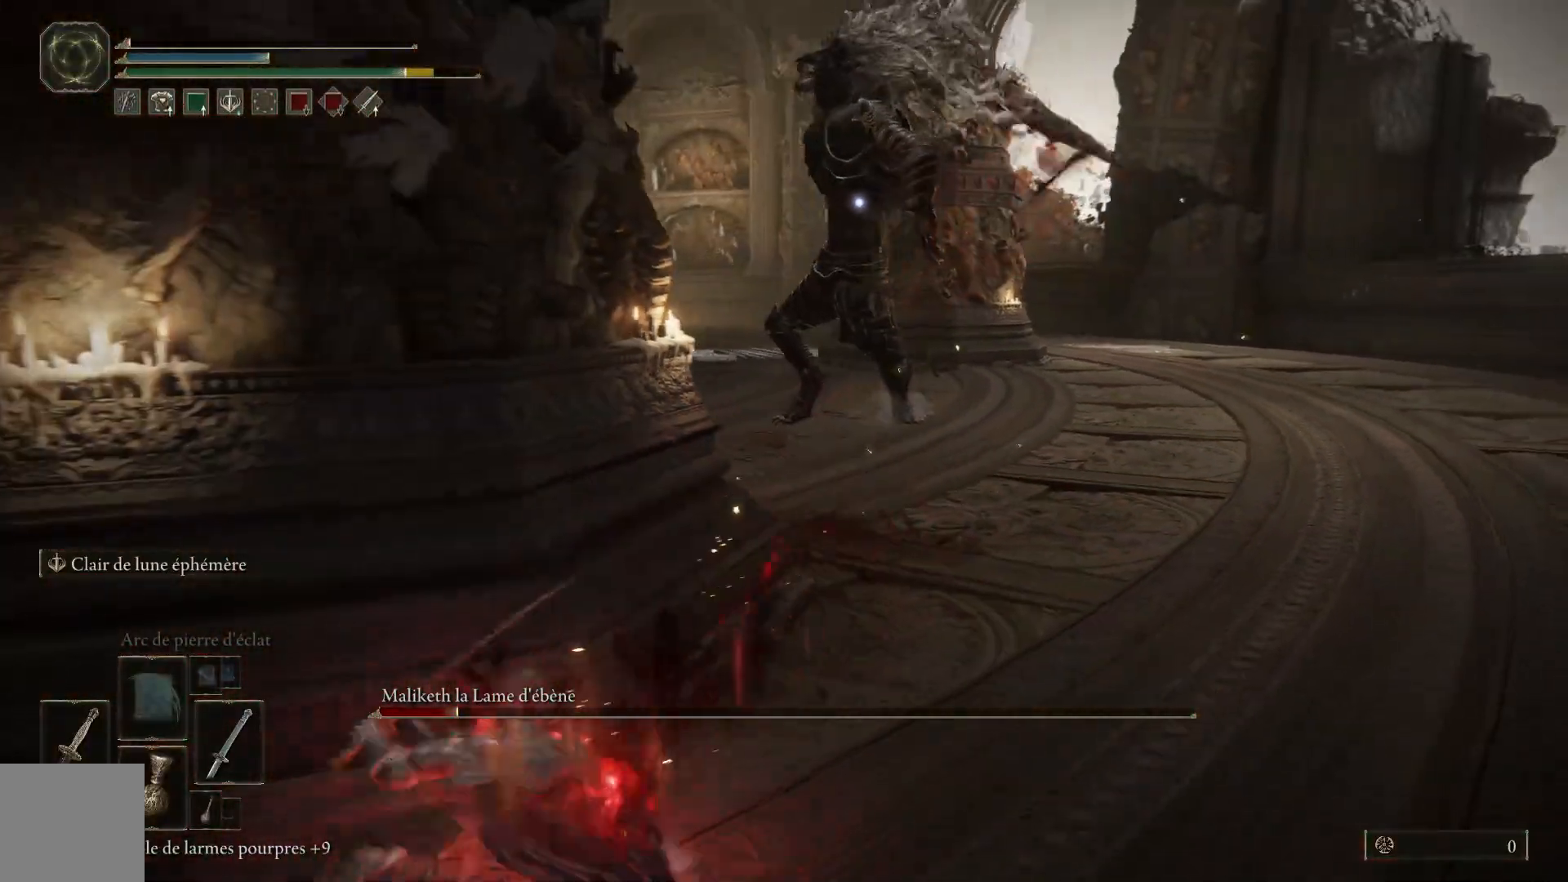
{"buttons": [], "left_stick": "down-left", "right_stick": "center", "events": [[83, "B", "down"], [200, "B", "up"]]}
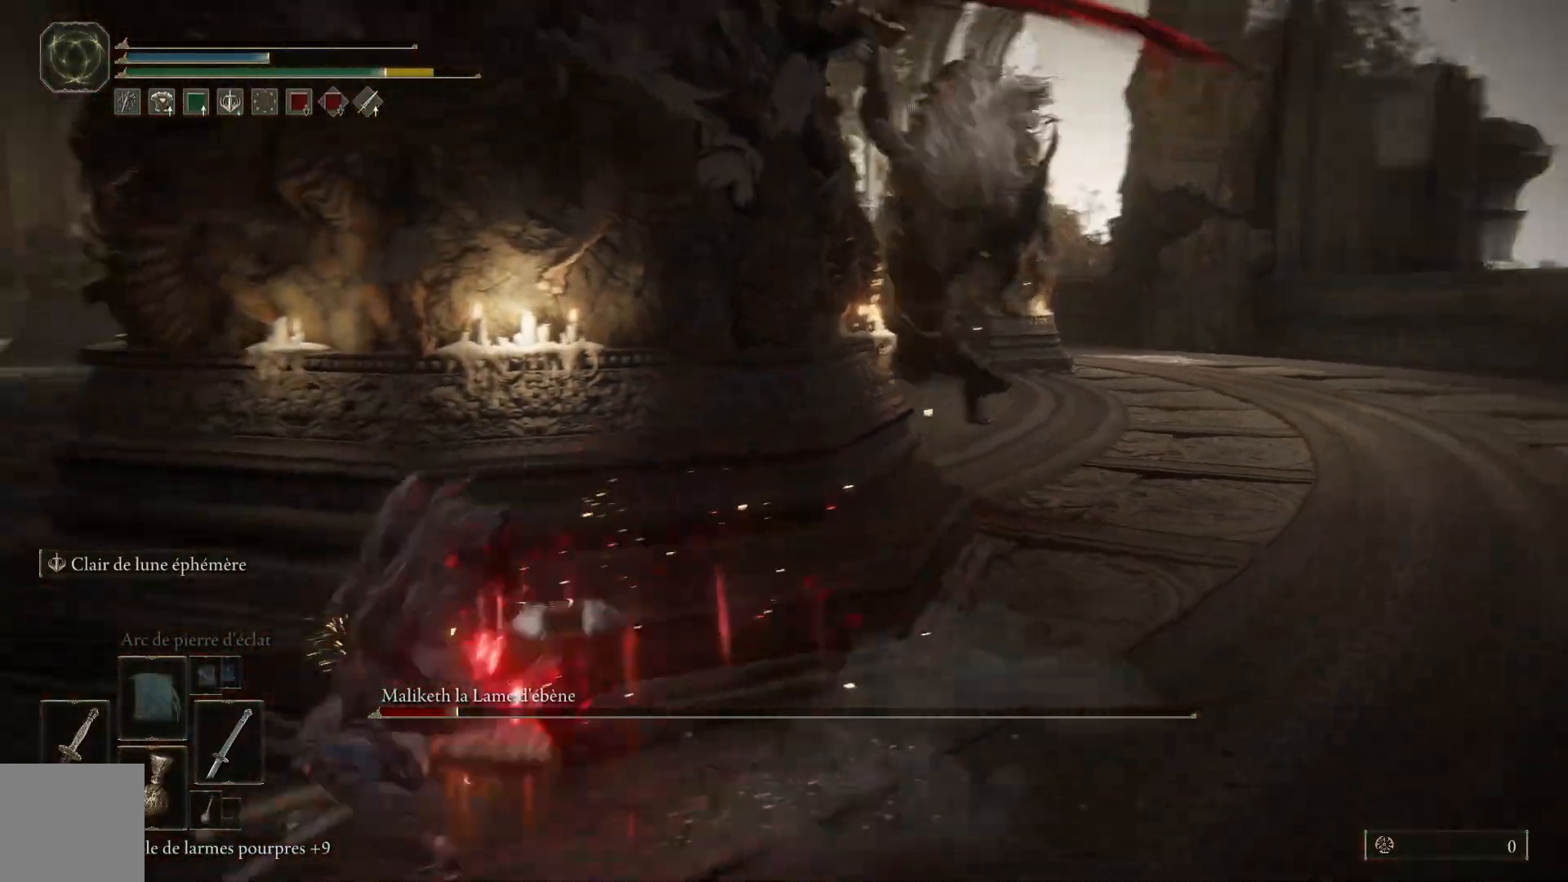
{"buttons": [], "left_stick": "center", "right_stick": "center", "events": [[250, "left_stick", "left"], [417, "left_stick", "center"]]}